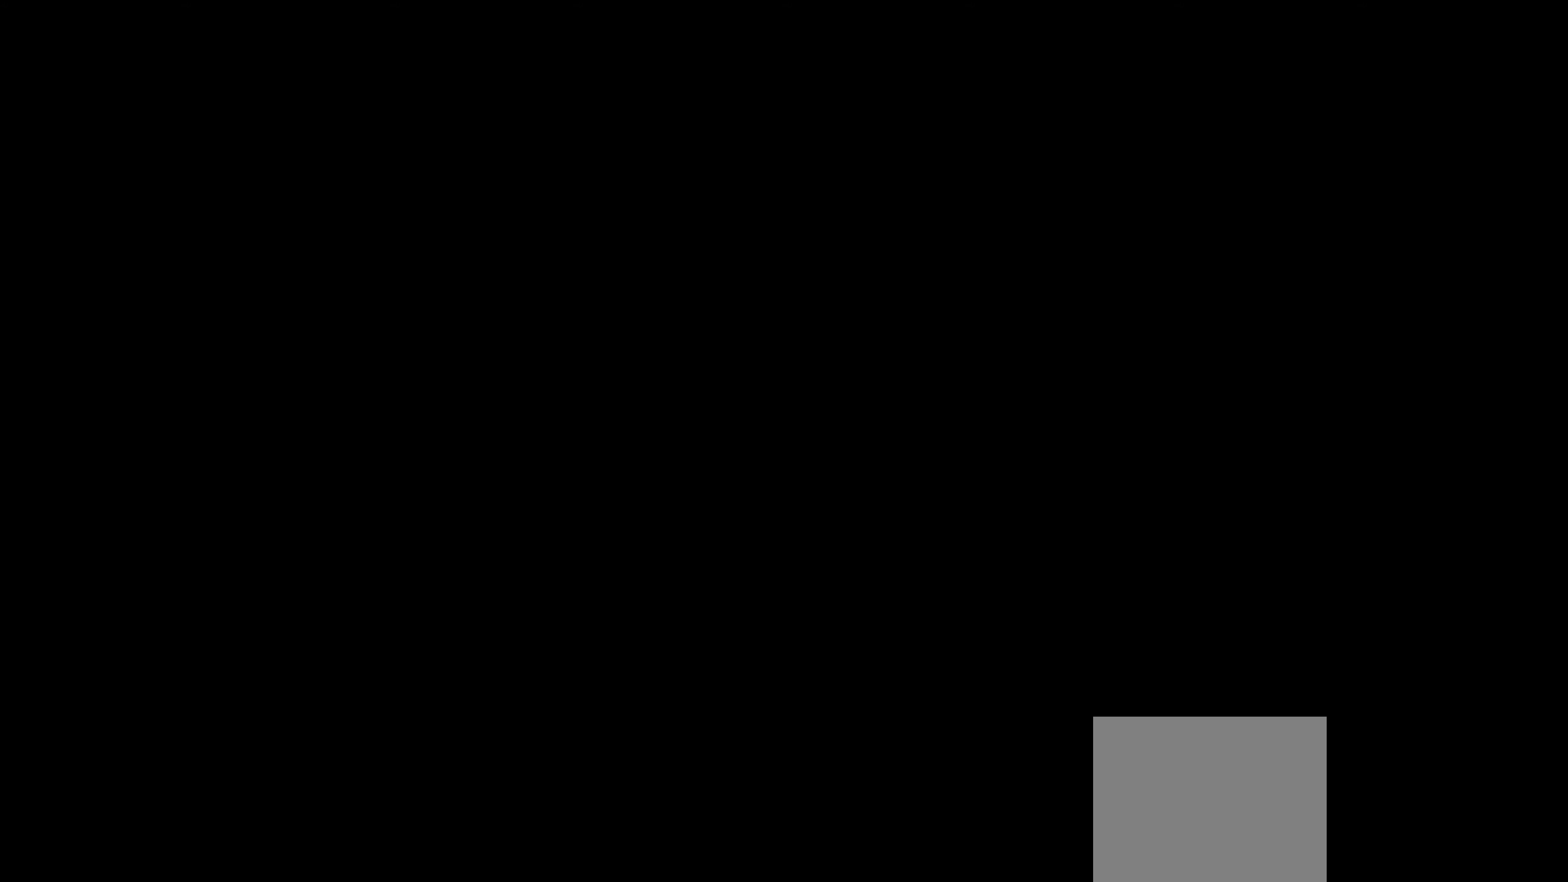
Gameplay with a controller (PlayStation layout); each line is a JSON object with the inputs held at the frame after it. "events" lists button and stick changes between this image and that frame as [ms after this image, input, new state], when the widget could be followed in between. Not read: TOUCHPAD.
{"buttons": [], "left_stick": "center", "right_stick": "center", "events": []}
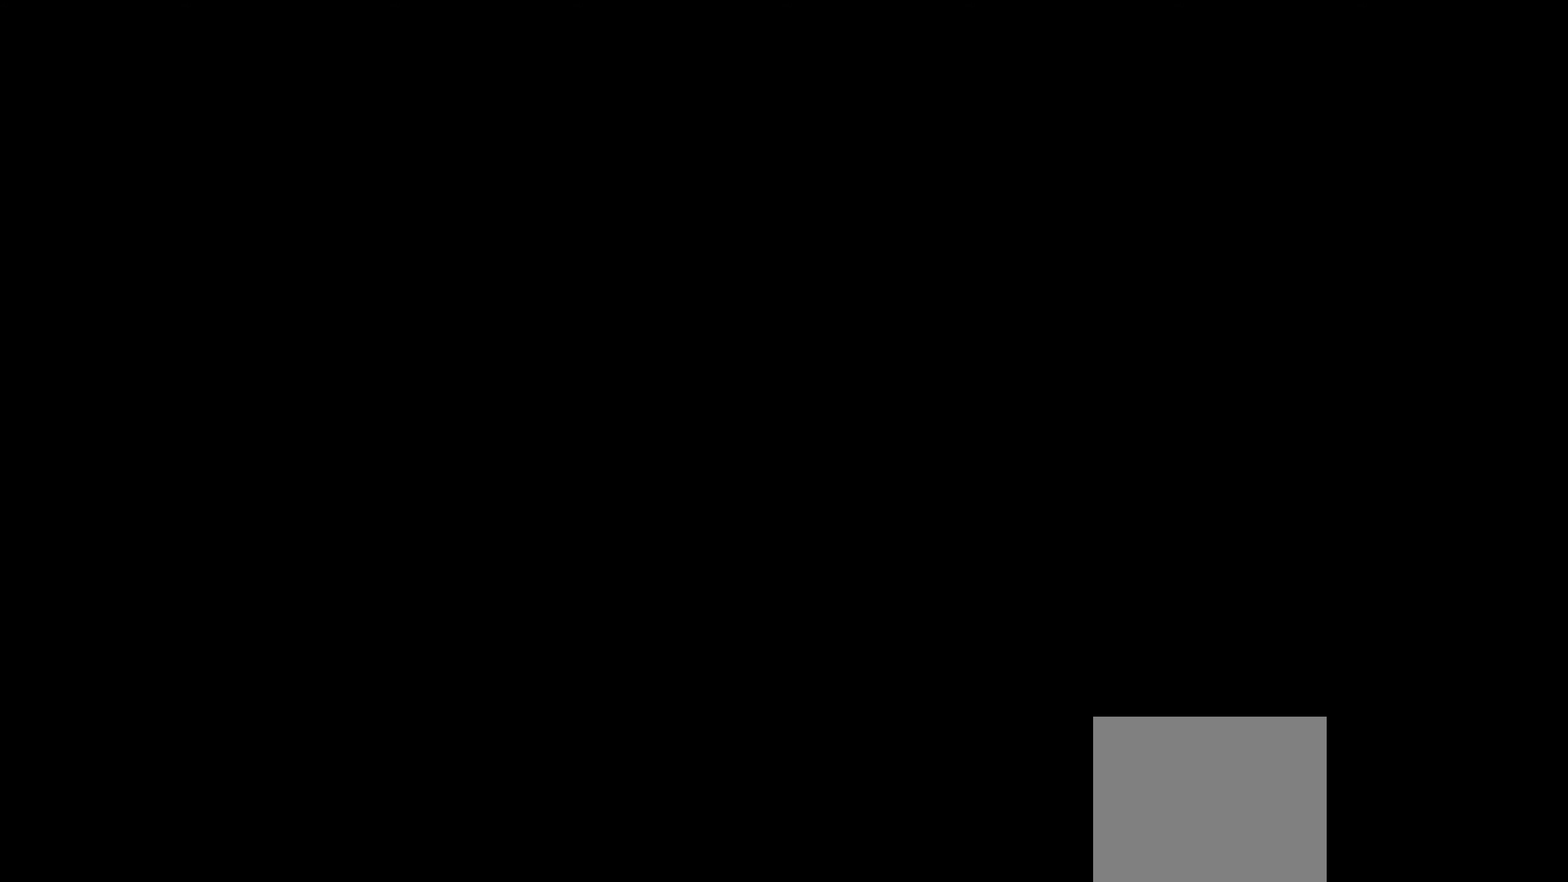
{"buttons": [], "left_stick": "center", "right_stick": "center", "events": []}
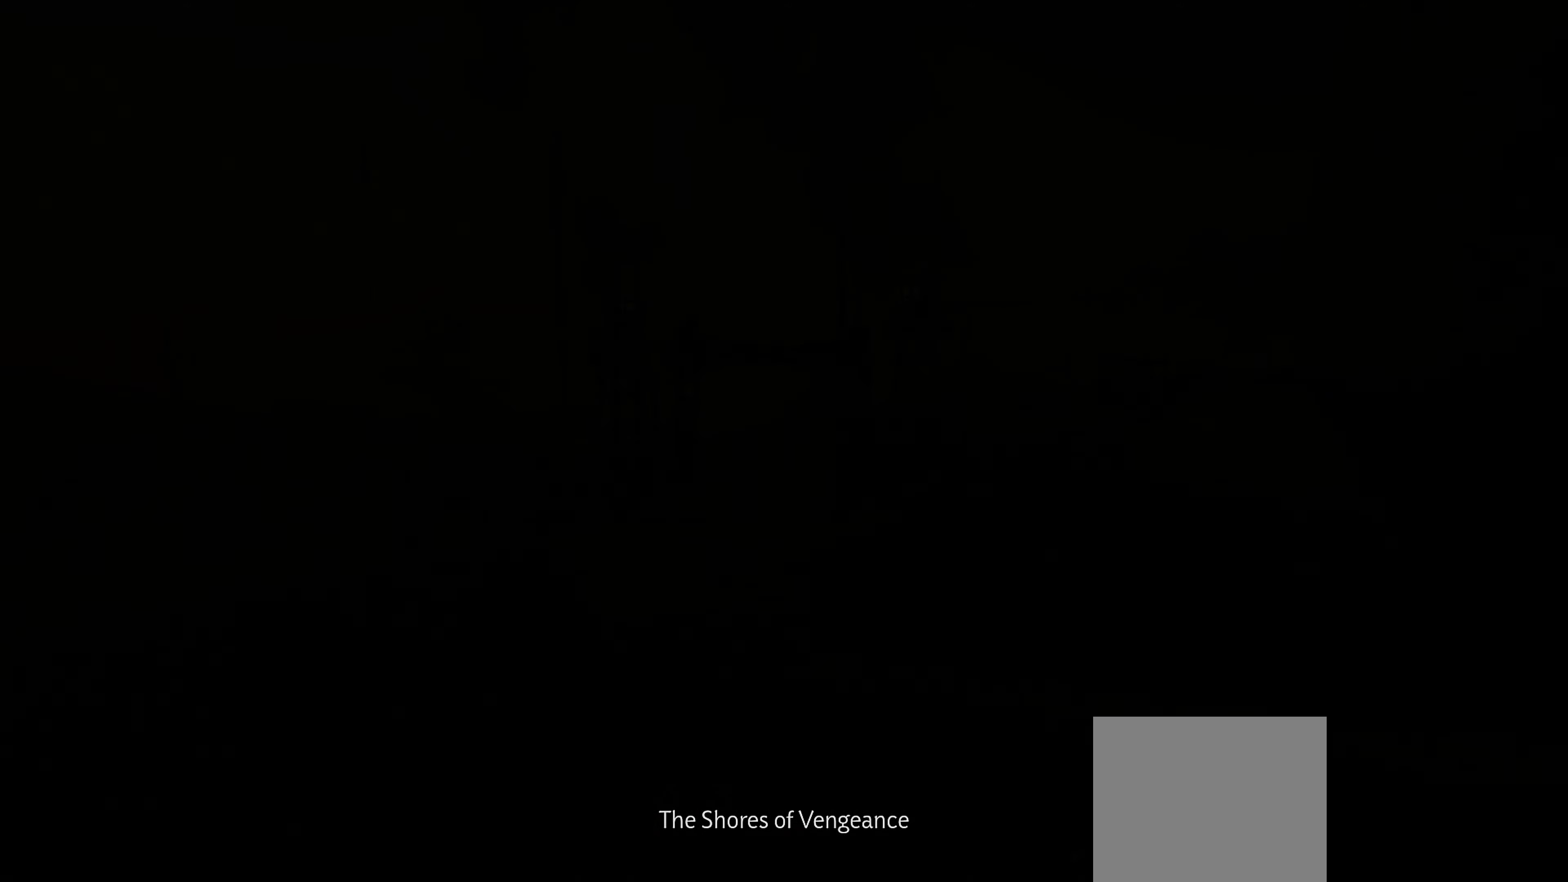
{"buttons": [], "left_stick": "center", "right_stick": "center", "events": []}
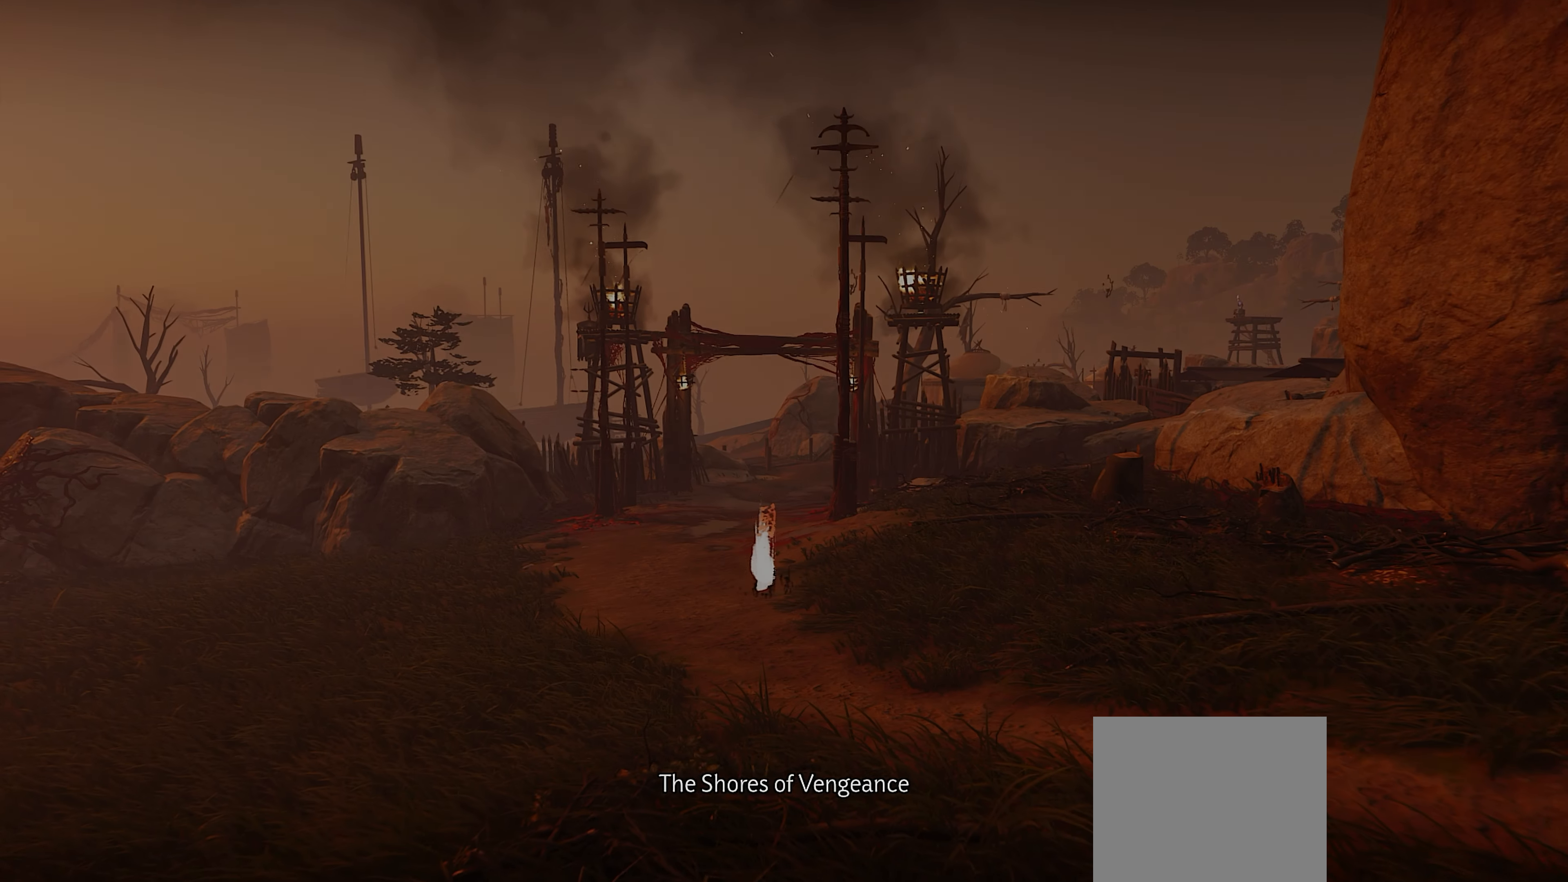
{"buttons": [], "left_stick": "center", "right_stick": "center", "events": []}
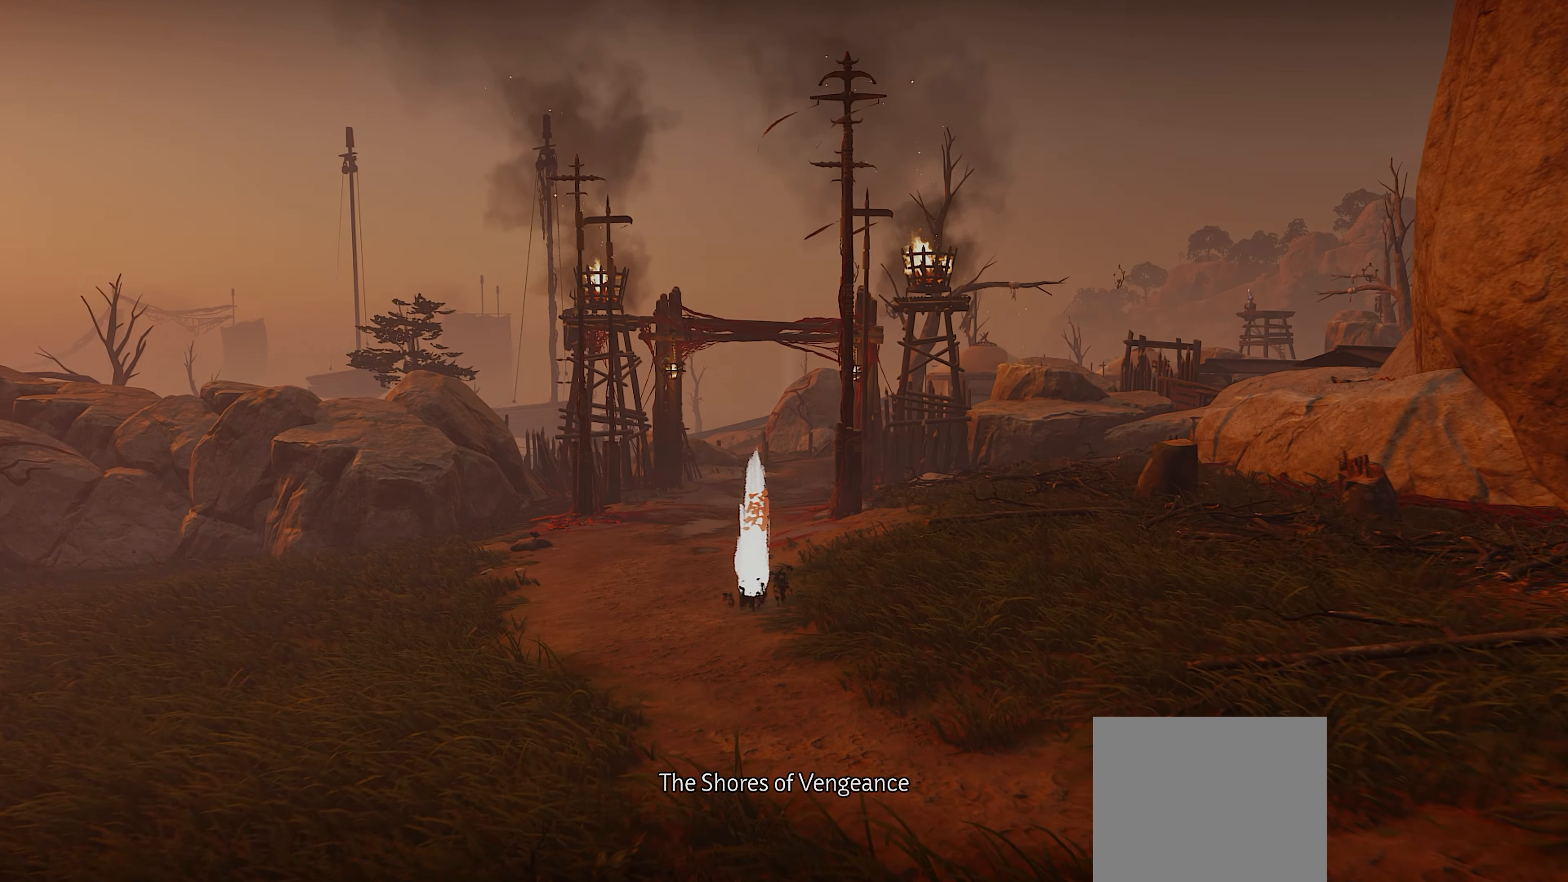
{"buttons": [], "left_stick": "center", "right_stick": "center", "events": []}
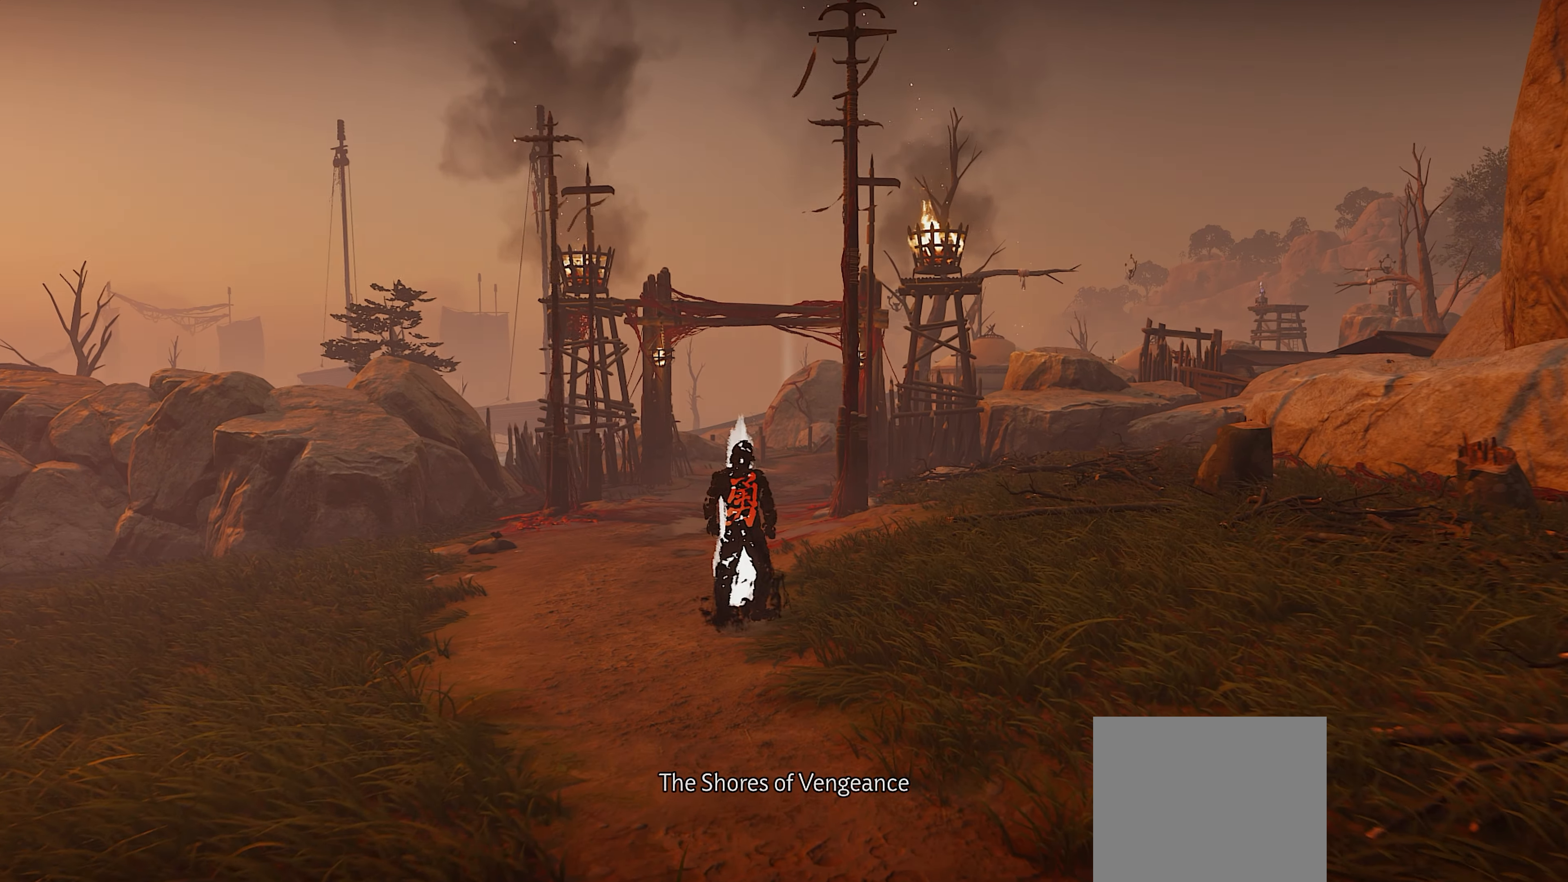
{"buttons": [], "left_stick": "up-right", "right_stick": "right", "events": [[266, "left_stick", "up-right"], [300, "right_stick", "right"]]}
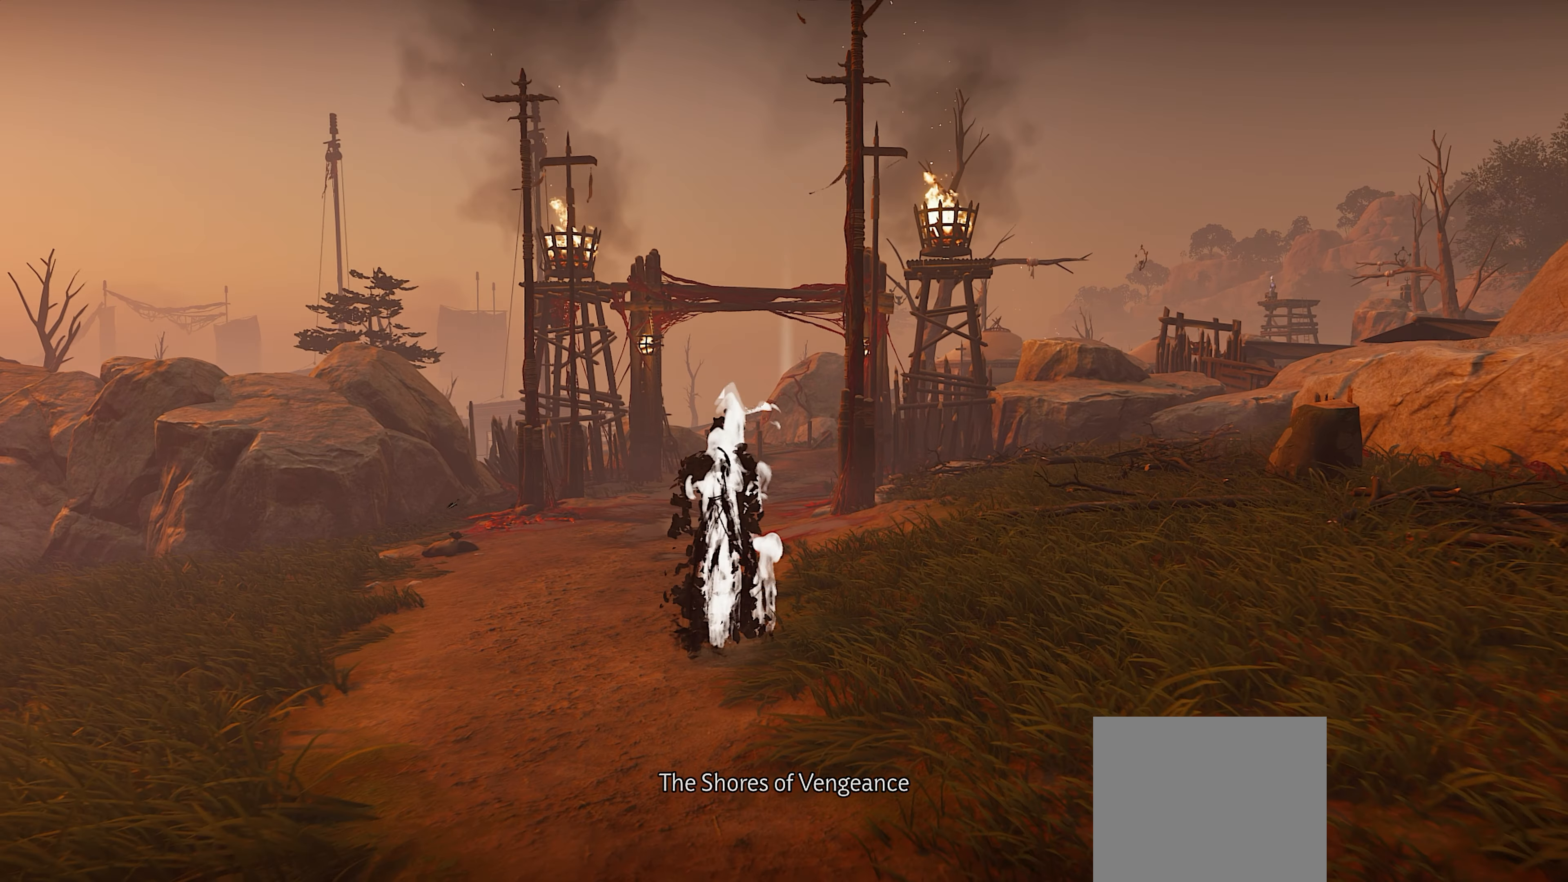
{"buttons": [], "left_stick": "up-right", "right_stick": "center", "events": [[166, "L3", "down"], [200, "right_stick", "center"], [283, "L3", "up"], [333, "CIRCLE", "down"], [366, "CIRCLE", "up"]]}
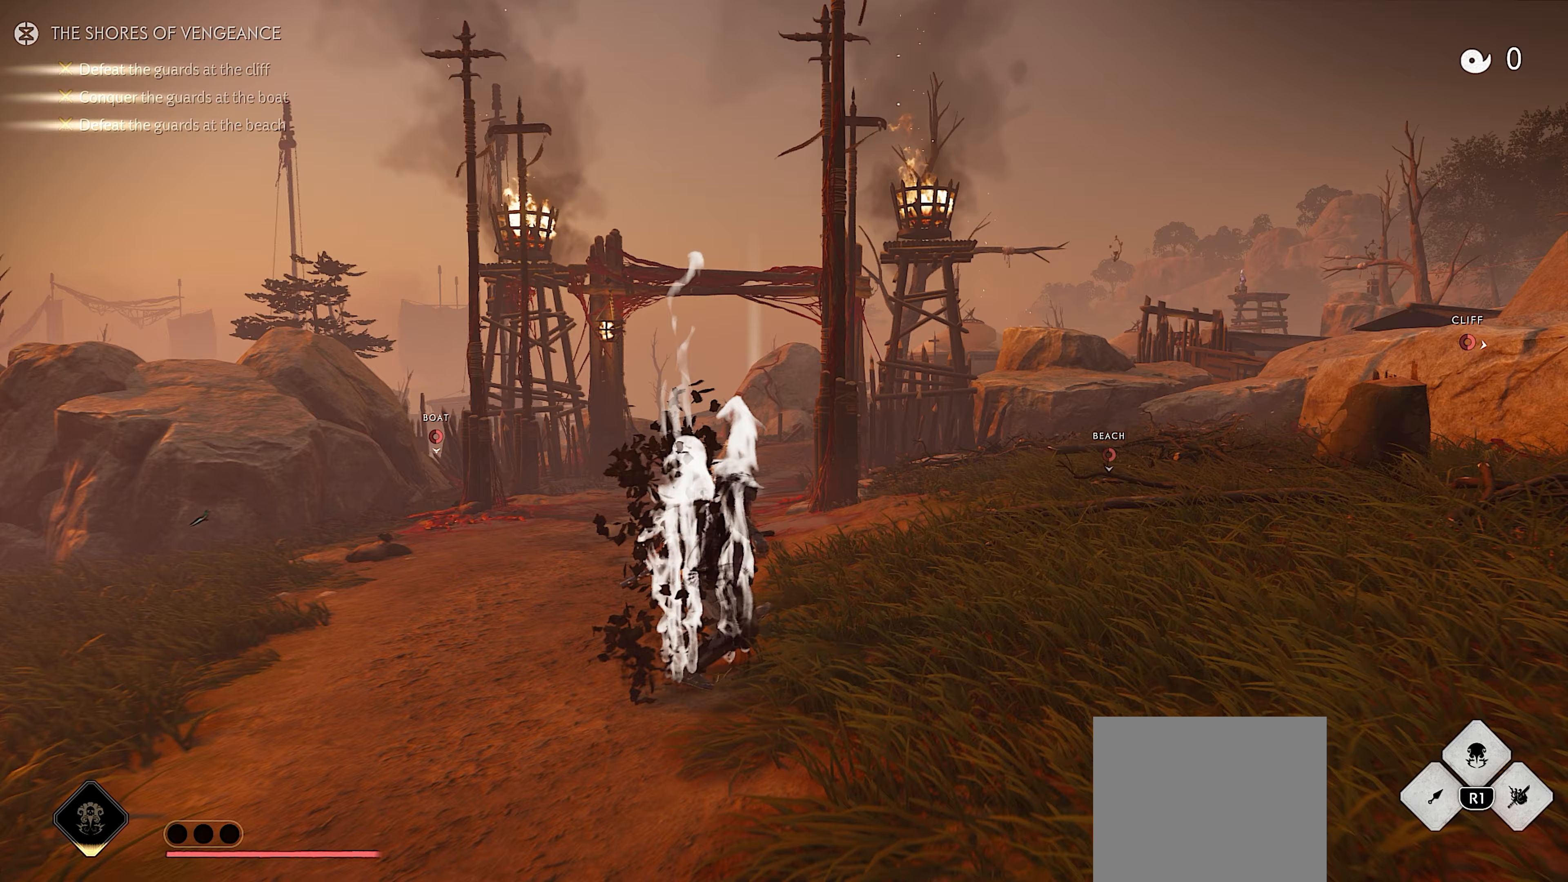
{"buttons": [], "left_stick": "up", "right_stick": "right", "events": [[50, "CIRCLE", "down"], [133, "CIRCLE", "up"], [267, "right_stick", "right"], [367, "left_stick", "up"]]}
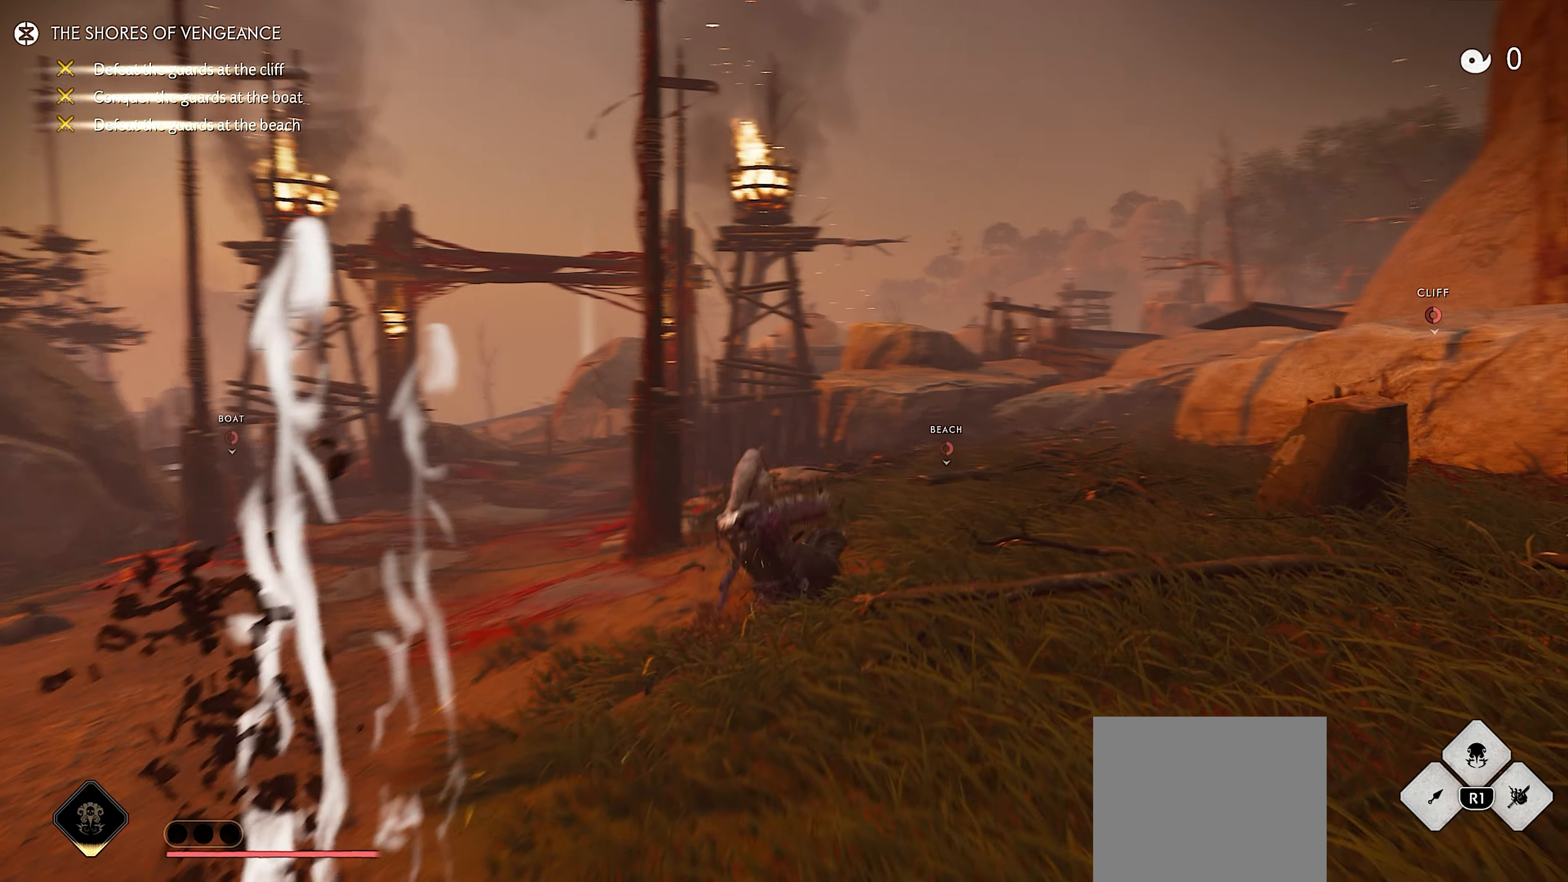
{"buttons": [], "left_stick": "up", "right_stick": "center", "events": [[133, "right_stick", "center"], [217, "L3", "down"], [367, "L3", "up"], [433, "CIRCLE", "down"], [500, "CIRCLE", "up"]]}
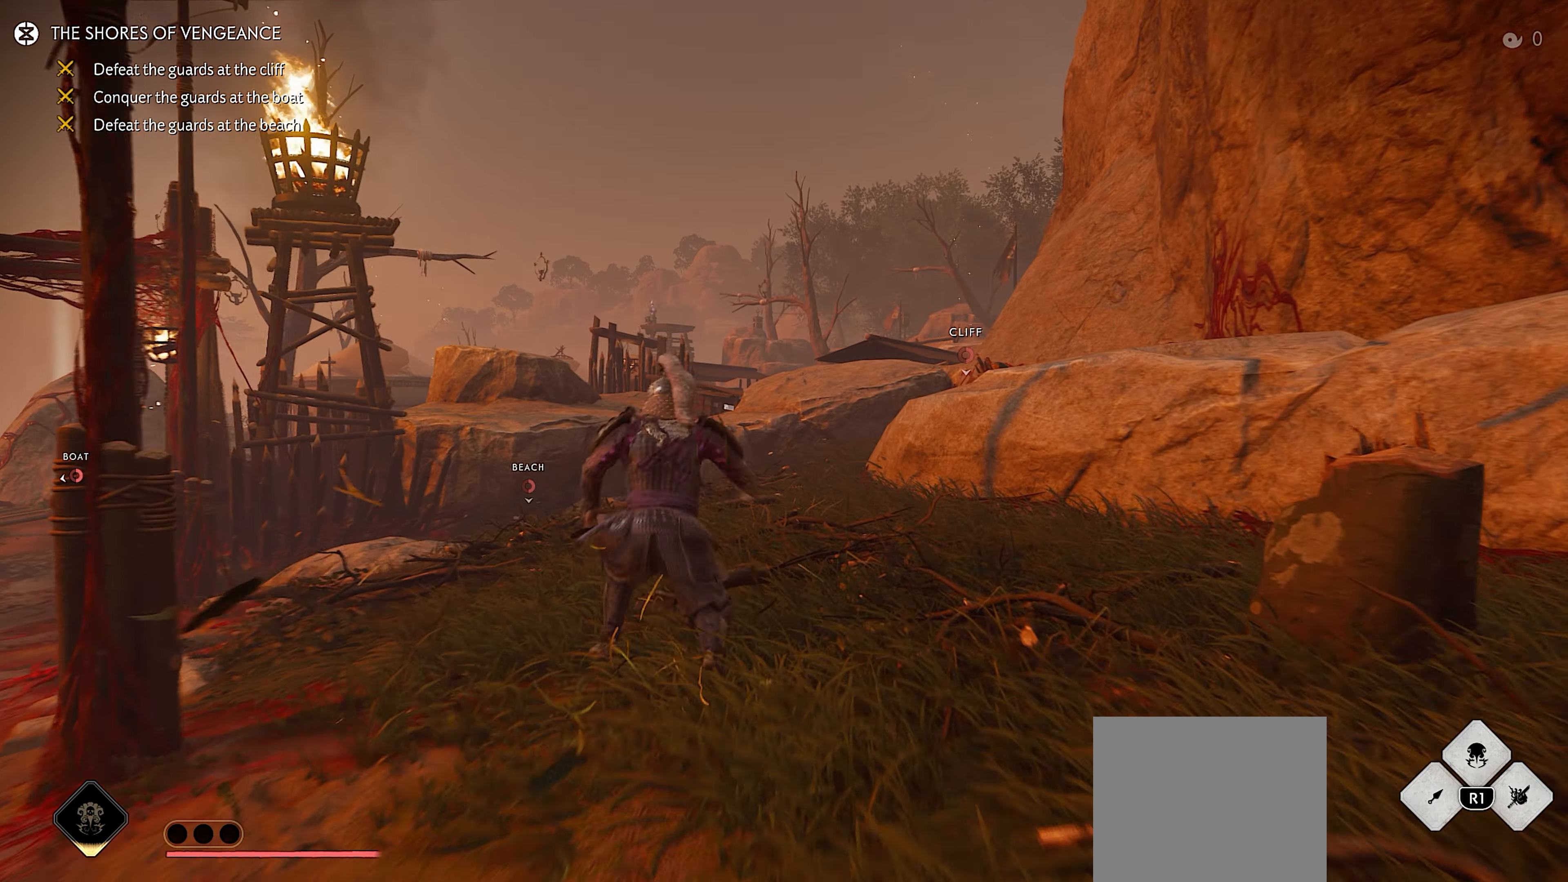
{"buttons": [], "left_stick": "up", "right_stick": "center", "events": [[183, "CIRCLE", "down"], [300, "CIRCLE", "up"]]}
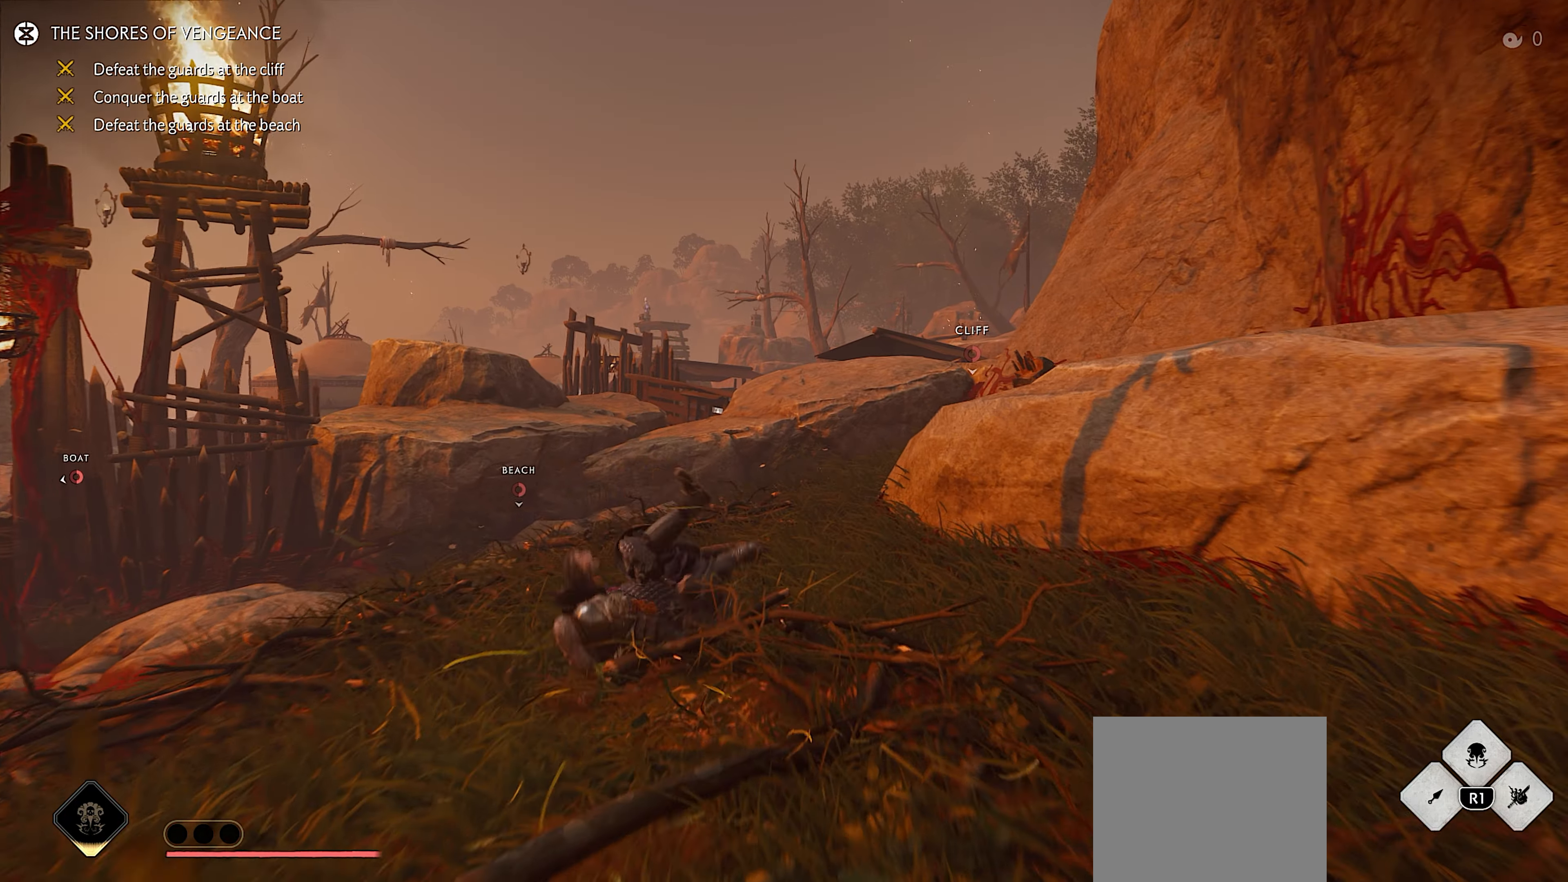
{"buttons": [], "left_stick": "up", "right_stick": "center", "events": [[367, "L3", "down"], [483, "L3", "up"]]}
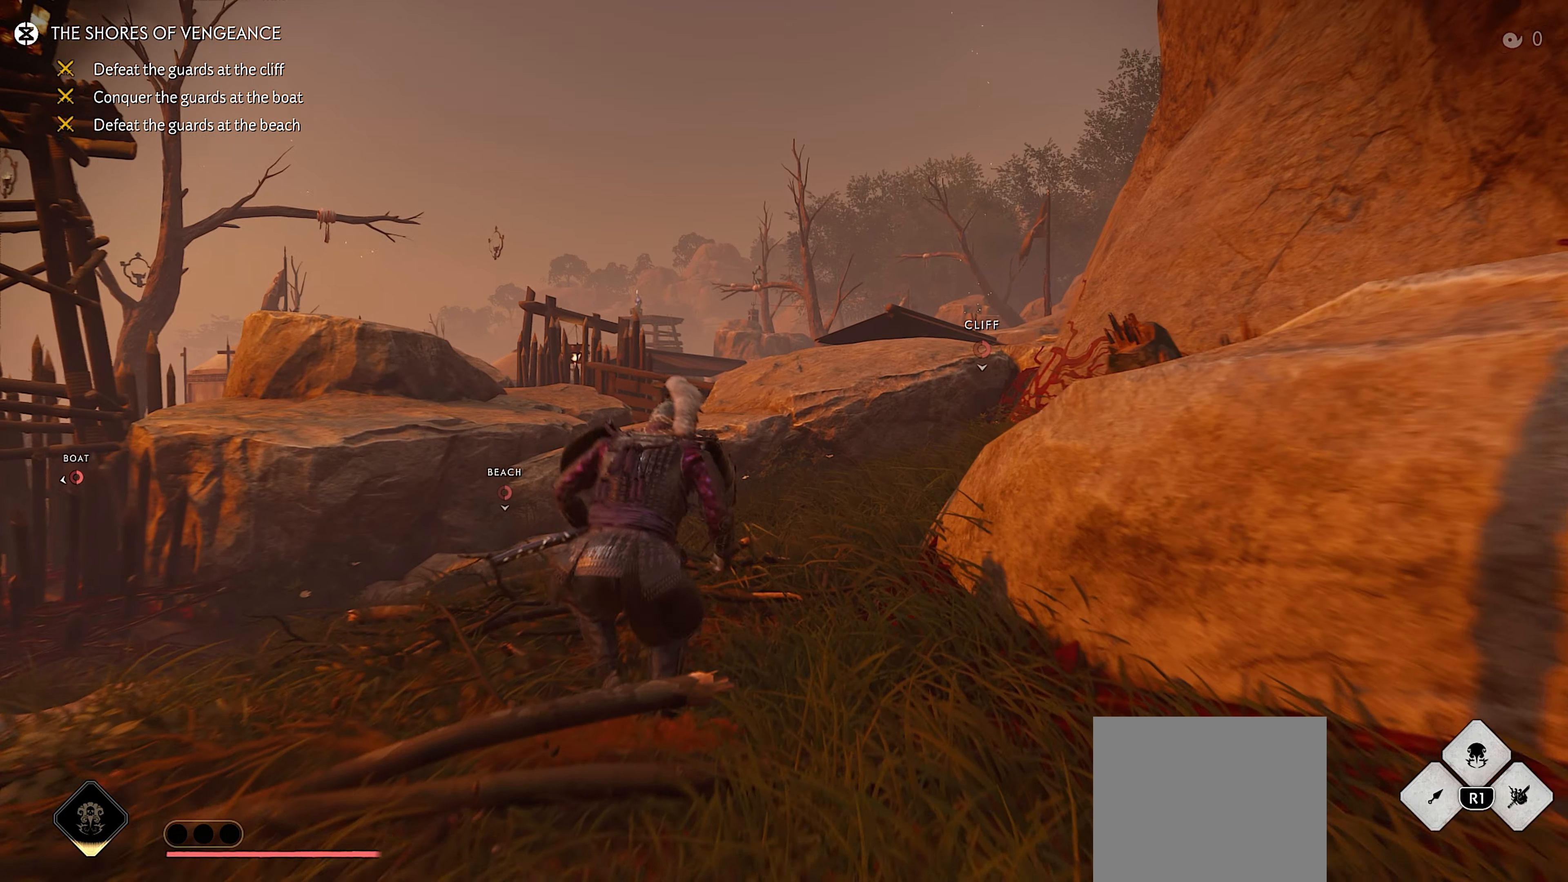
{"buttons": [], "left_stick": "up", "right_stick": "center", "events": [[117, "right_stick", "down"], [217, "right_stick", "center"]]}
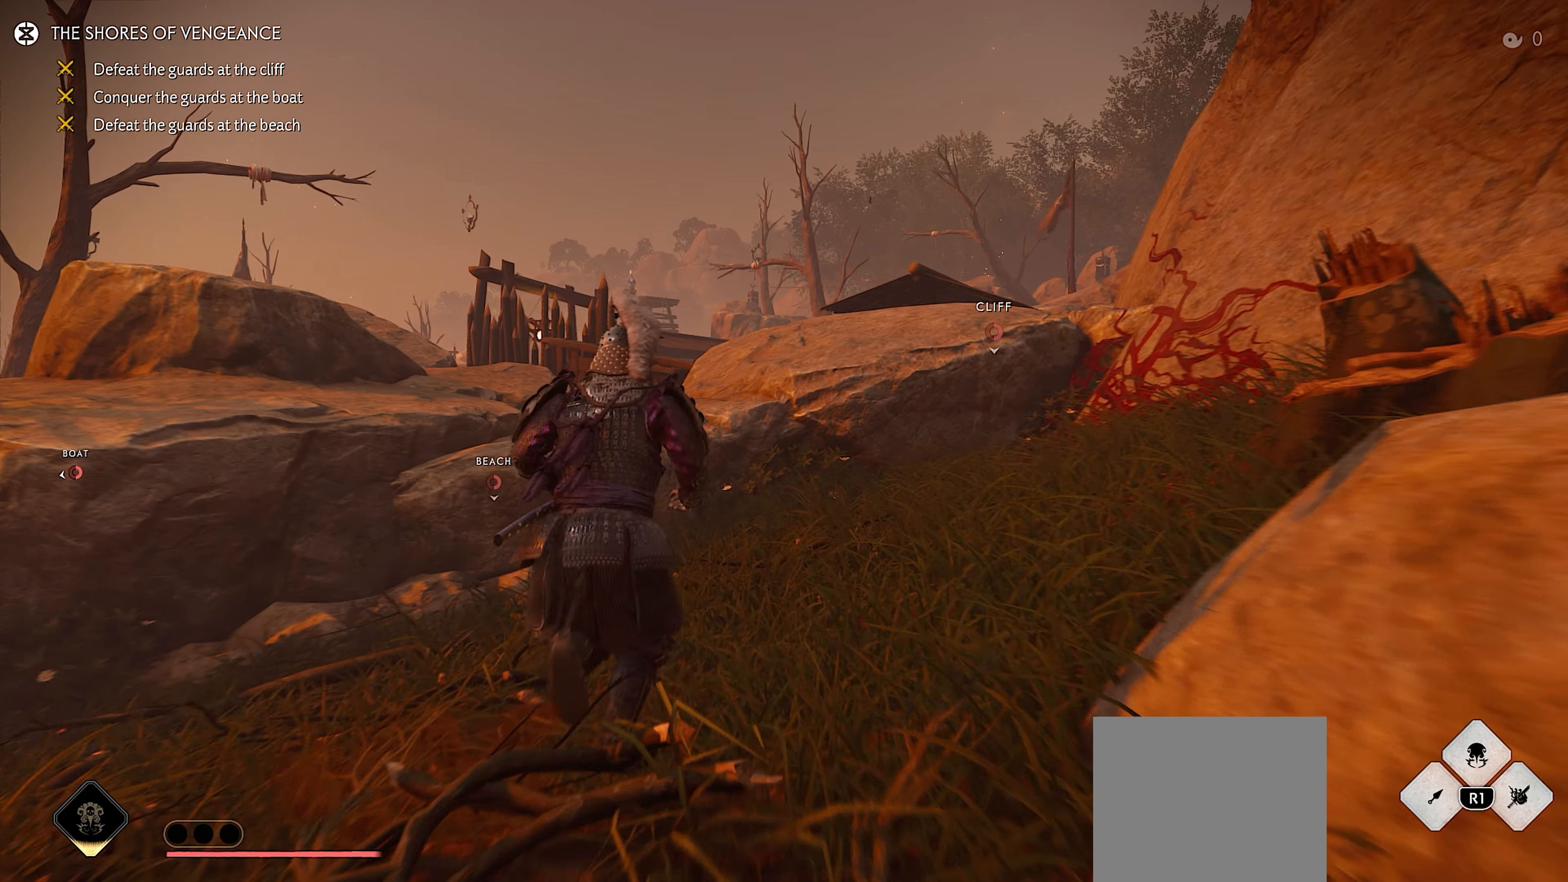
{"buttons": [], "left_stick": "up", "right_stick": "center", "events": [[300, "CROSS", "down"], [350, "CROSS", "up"]]}
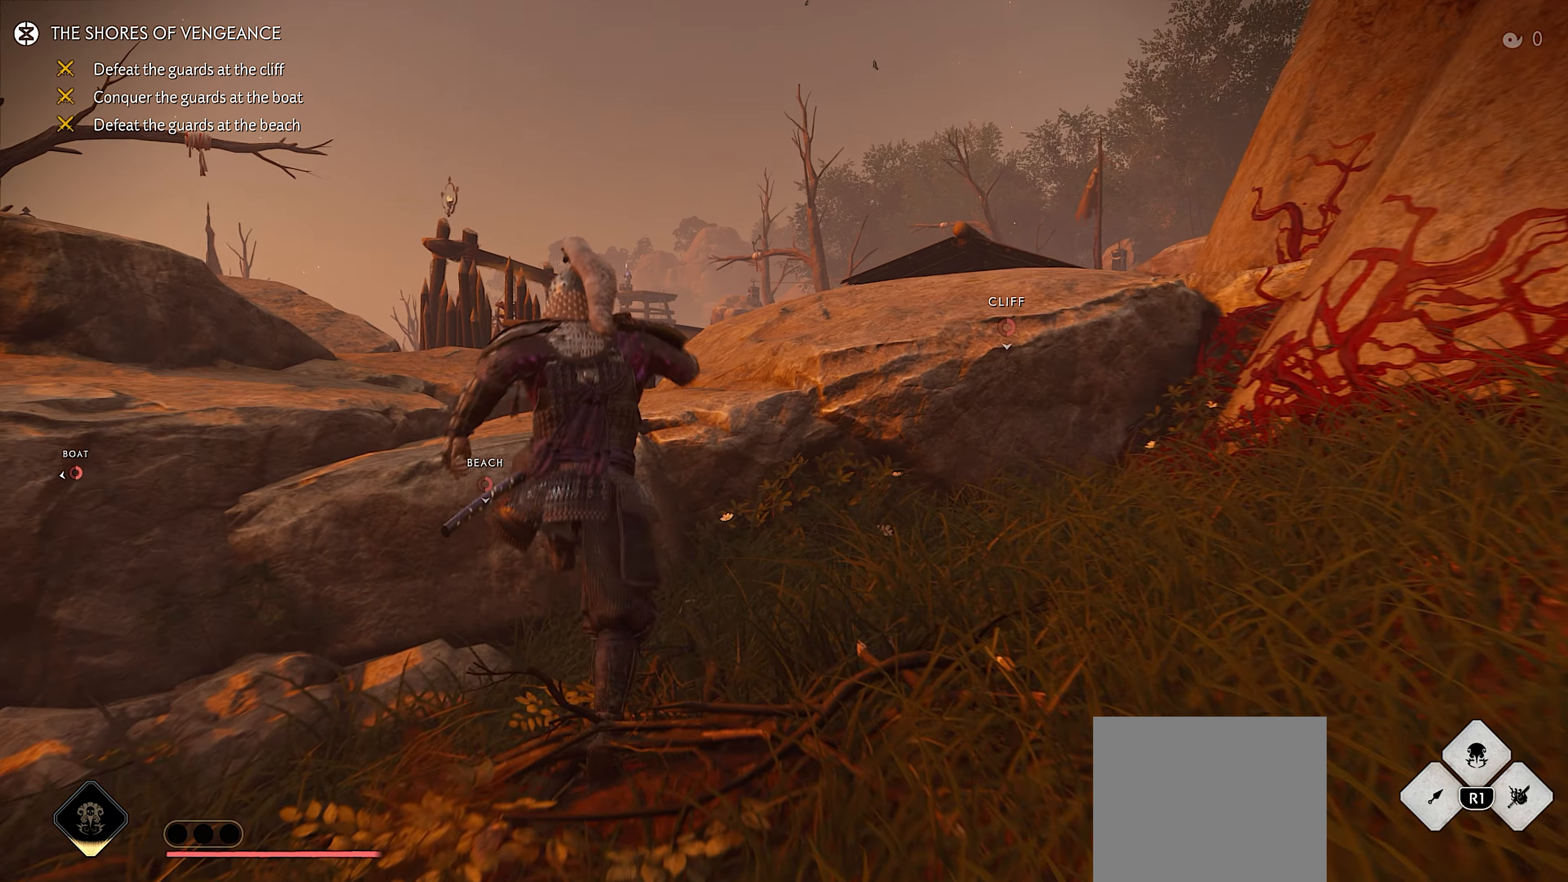
{"buttons": [], "left_stick": "up", "right_stick": "down-right", "events": [[417, "right_stick", "down-right"]]}
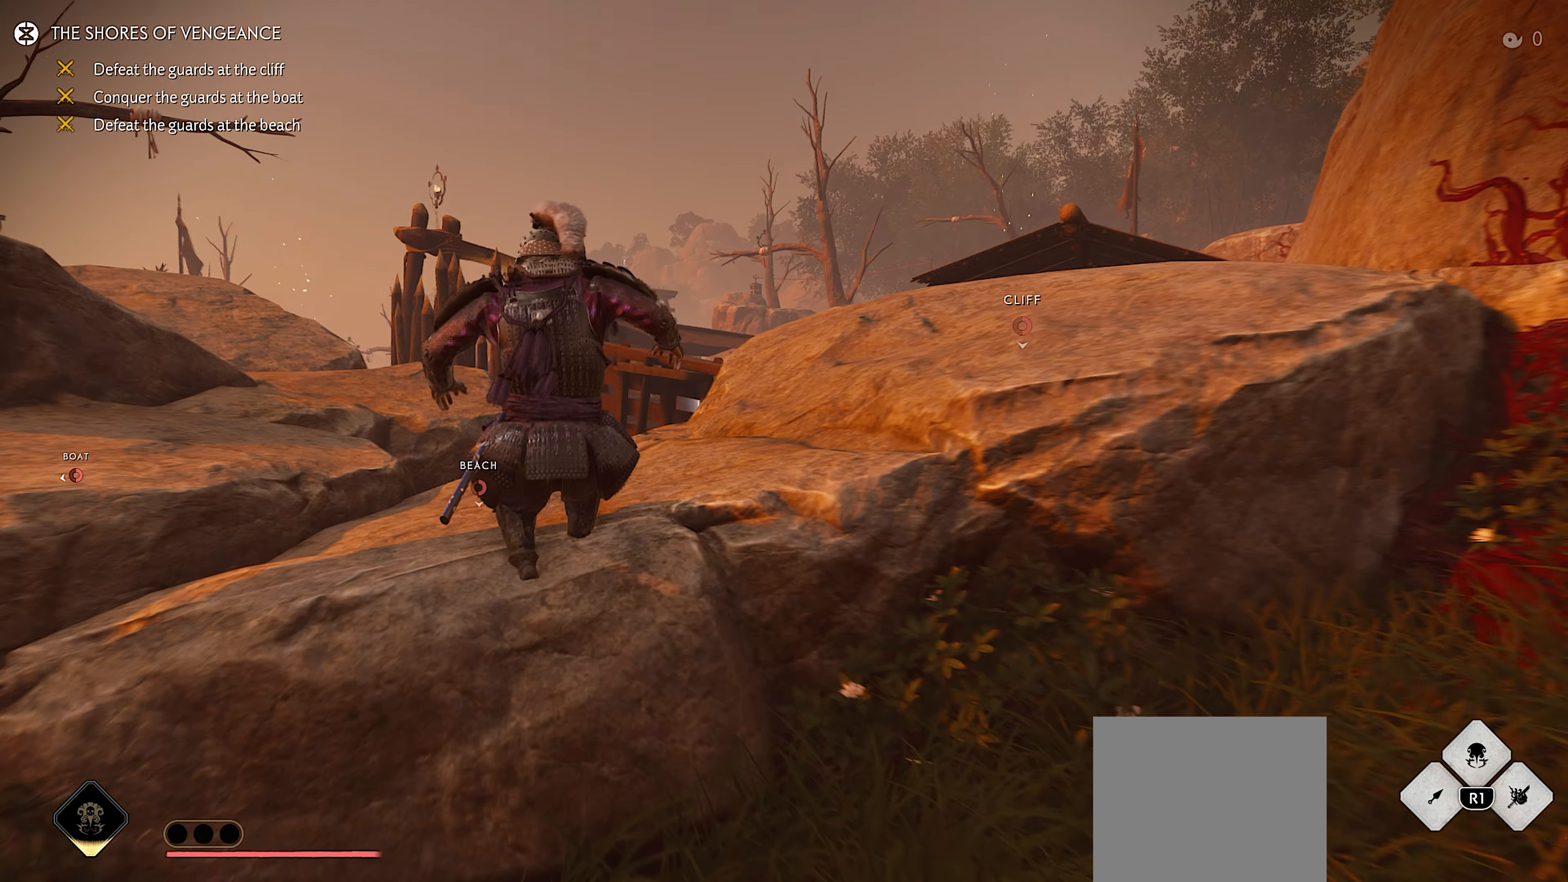
{"buttons": [], "left_stick": "up", "right_stick": "center", "events": [[33, "L3", "down"], [133, "right_stick", "center"], [183, "L3", "up"]]}
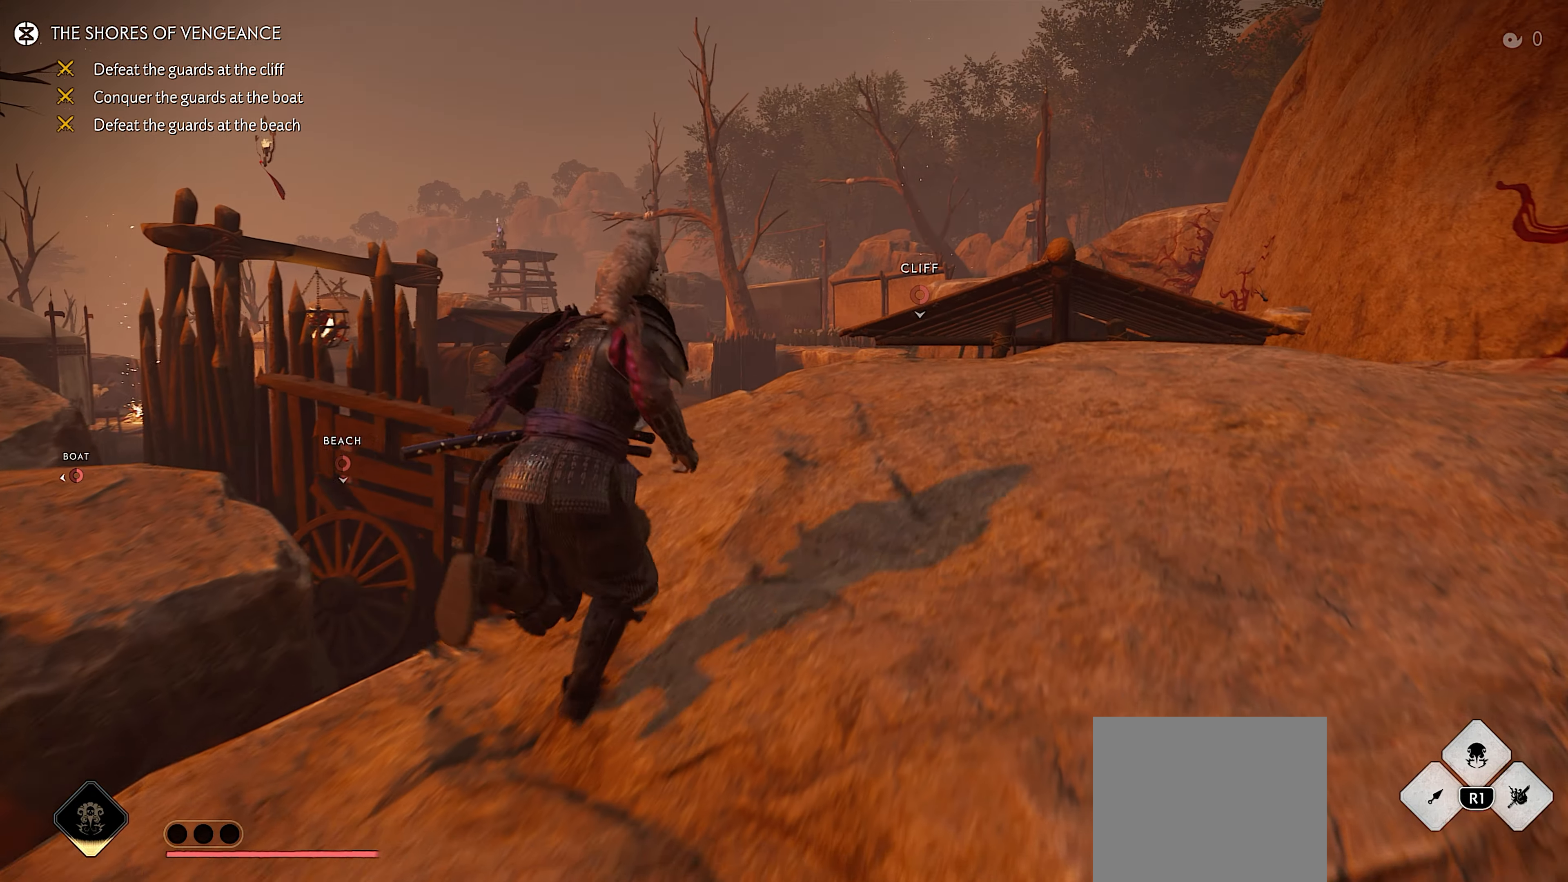
{"buttons": [], "left_stick": "up", "right_stick": "center", "events": [[284, "CROSS", "down"], [334, "CROSS", "up"]]}
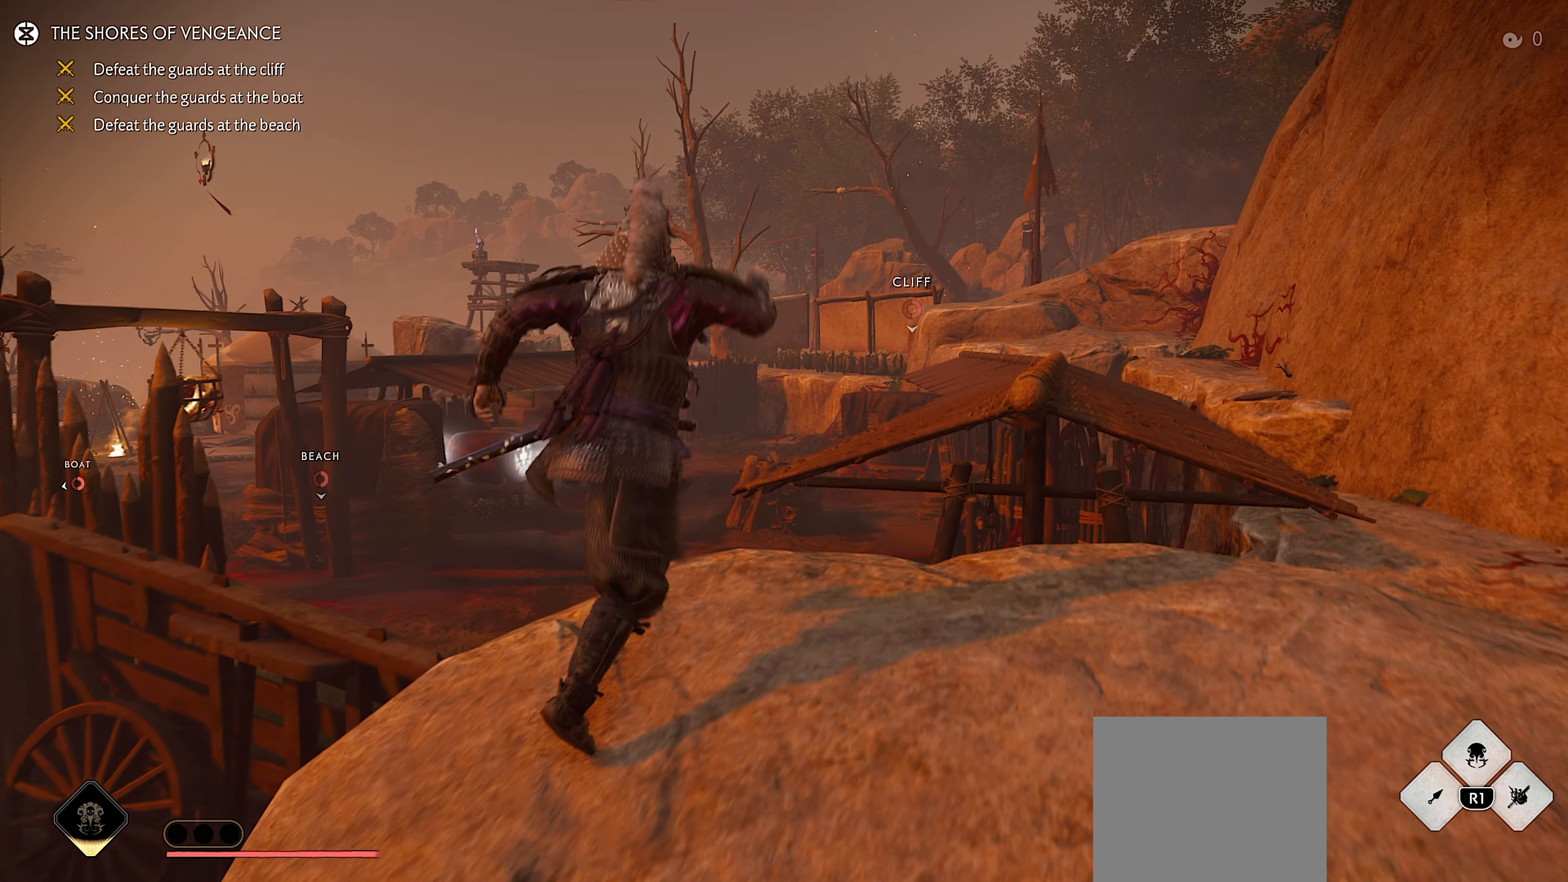
{"buttons": ["L3"], "left_stick": "up", "right_stick": "center", "events": [[450, "L3", "down"]]}
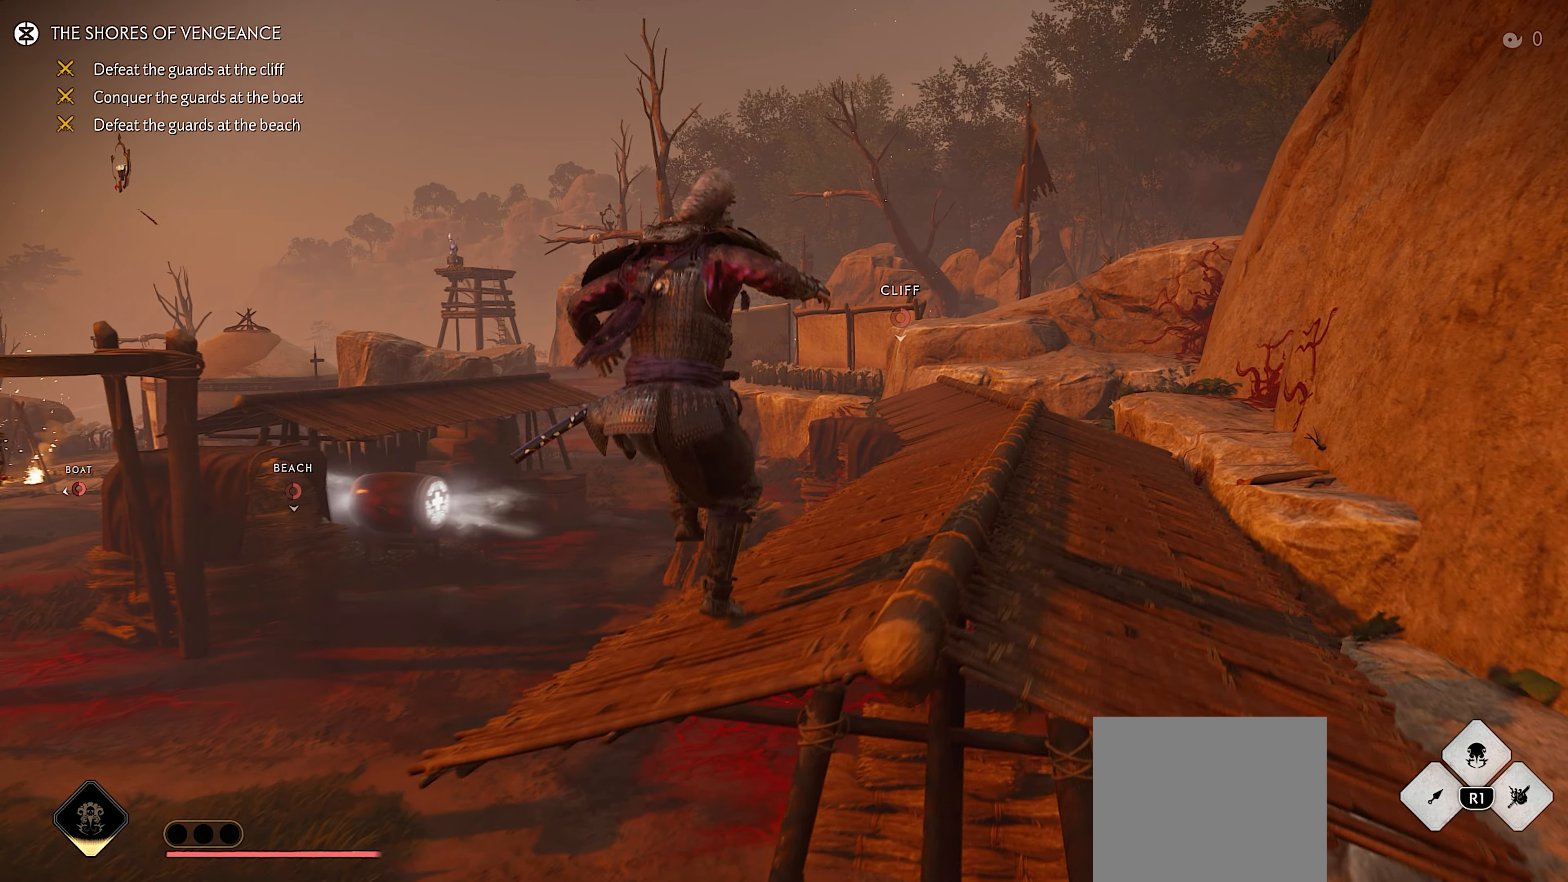
{"buttons": [], "left_stick": "up", "right_stick": "center", "events": [[100, "CIRCLE", "down"], [100, "L3", "up"], [150, "CIRCLE", "up"], [317, "CIRCLE", "down"], [450, "CIRCLE", "up"]]}
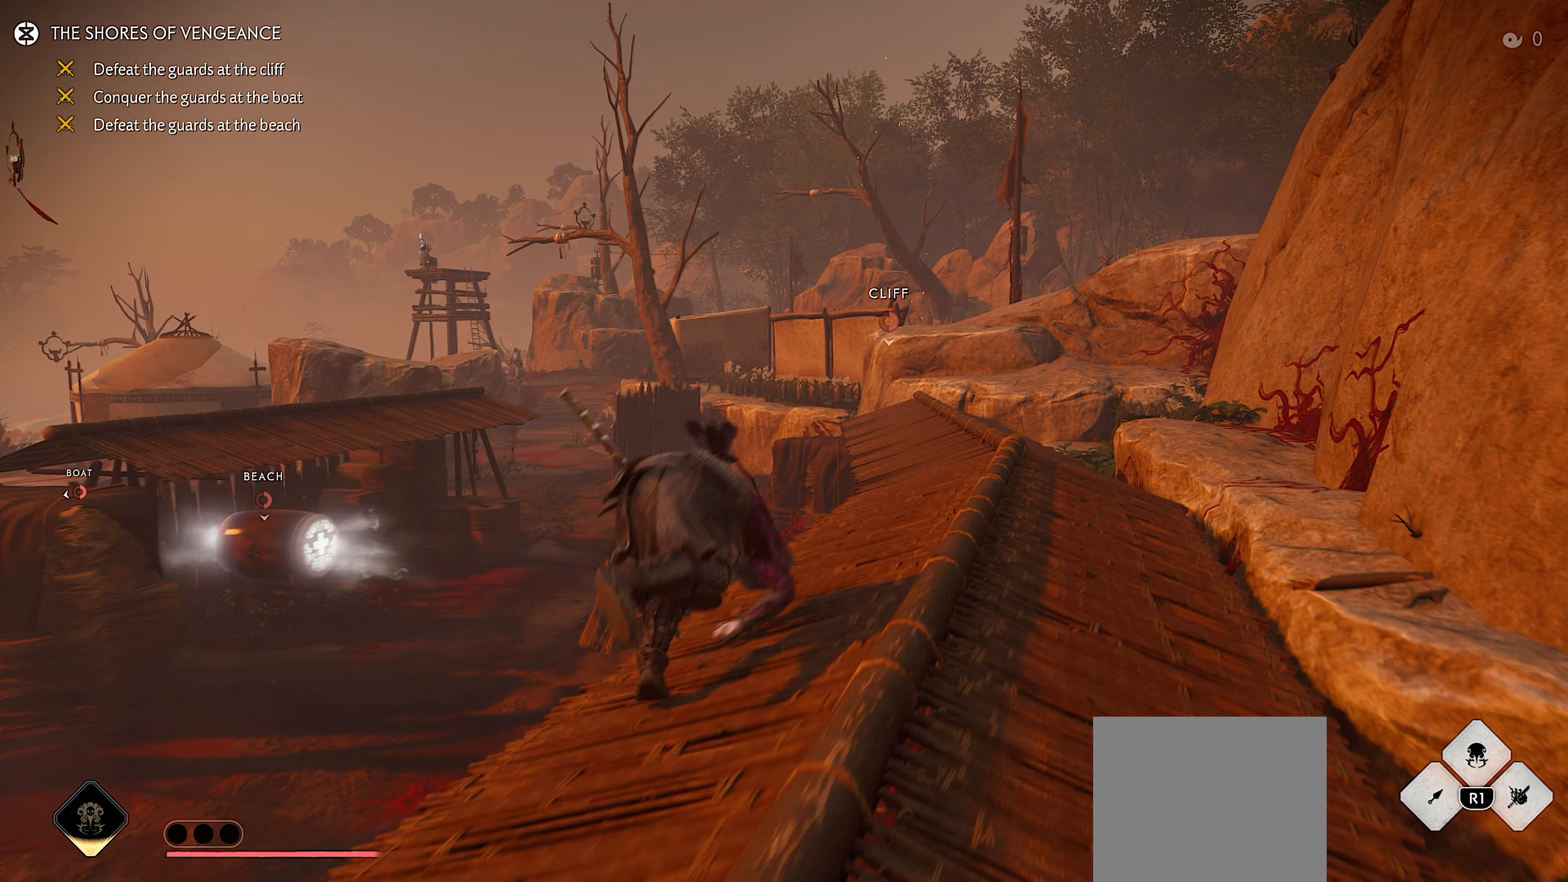
{"buttons": ["L3"], "left_stick": "up", "right_stick": "center", "events": [[17, "left_stick", "center"], [167, "left_stick", "up"], [467, "L3", "down"]]}
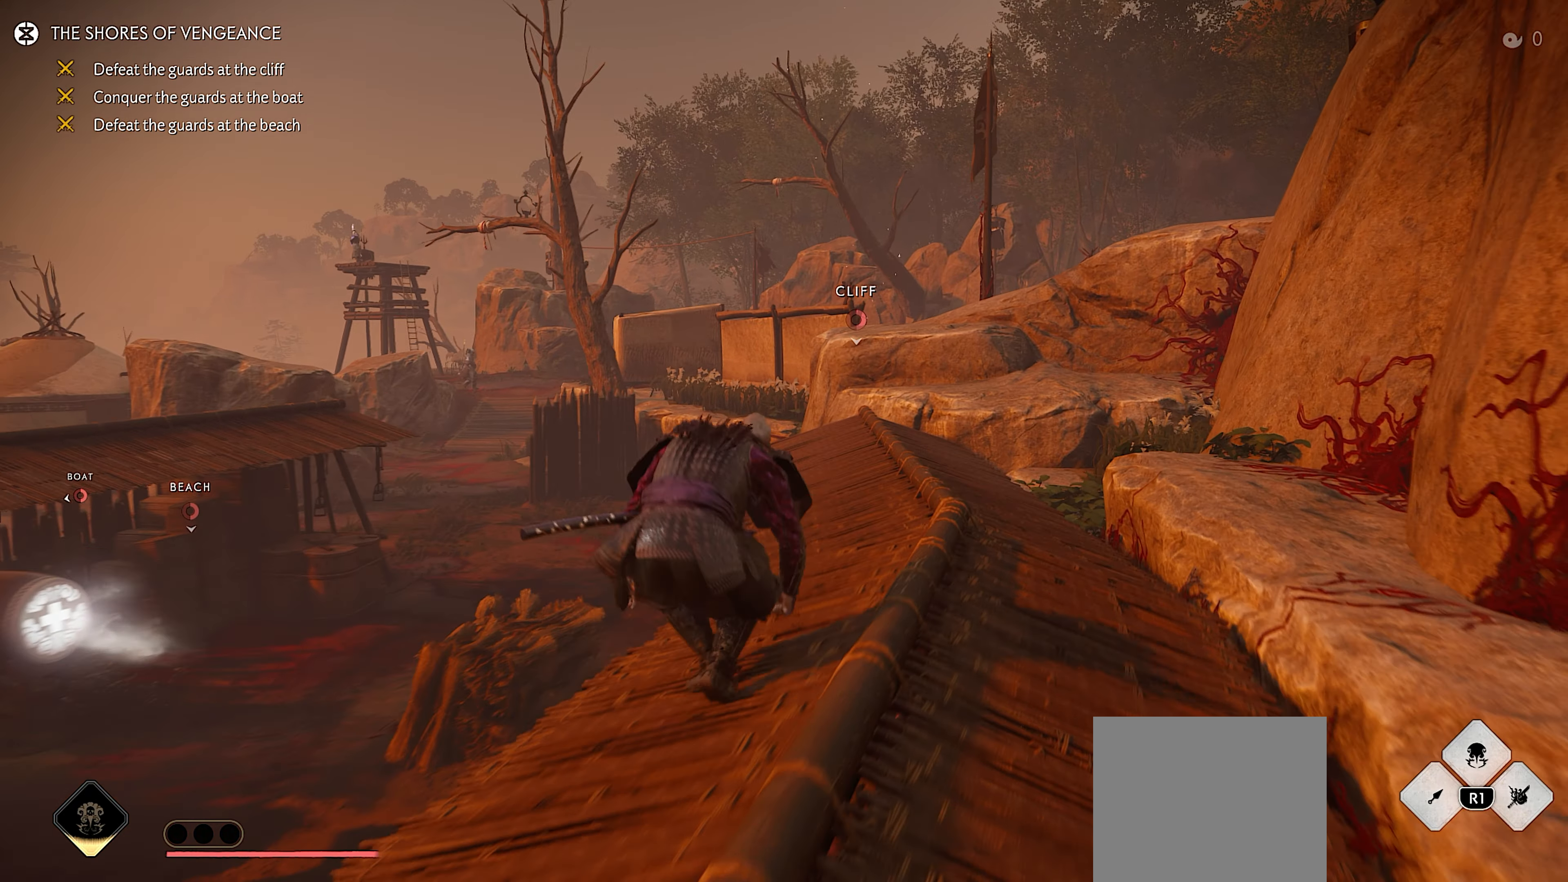
{"buttons": [], "left_stick": "up", "right_stick": "center", "events": [[100, "L3", "up"], [200, "CIRCLE", "down"], [267, "CIRCLE", "up"], [417, "CIRCLE", "down"], [484, "CIRCLE", "up"]]}
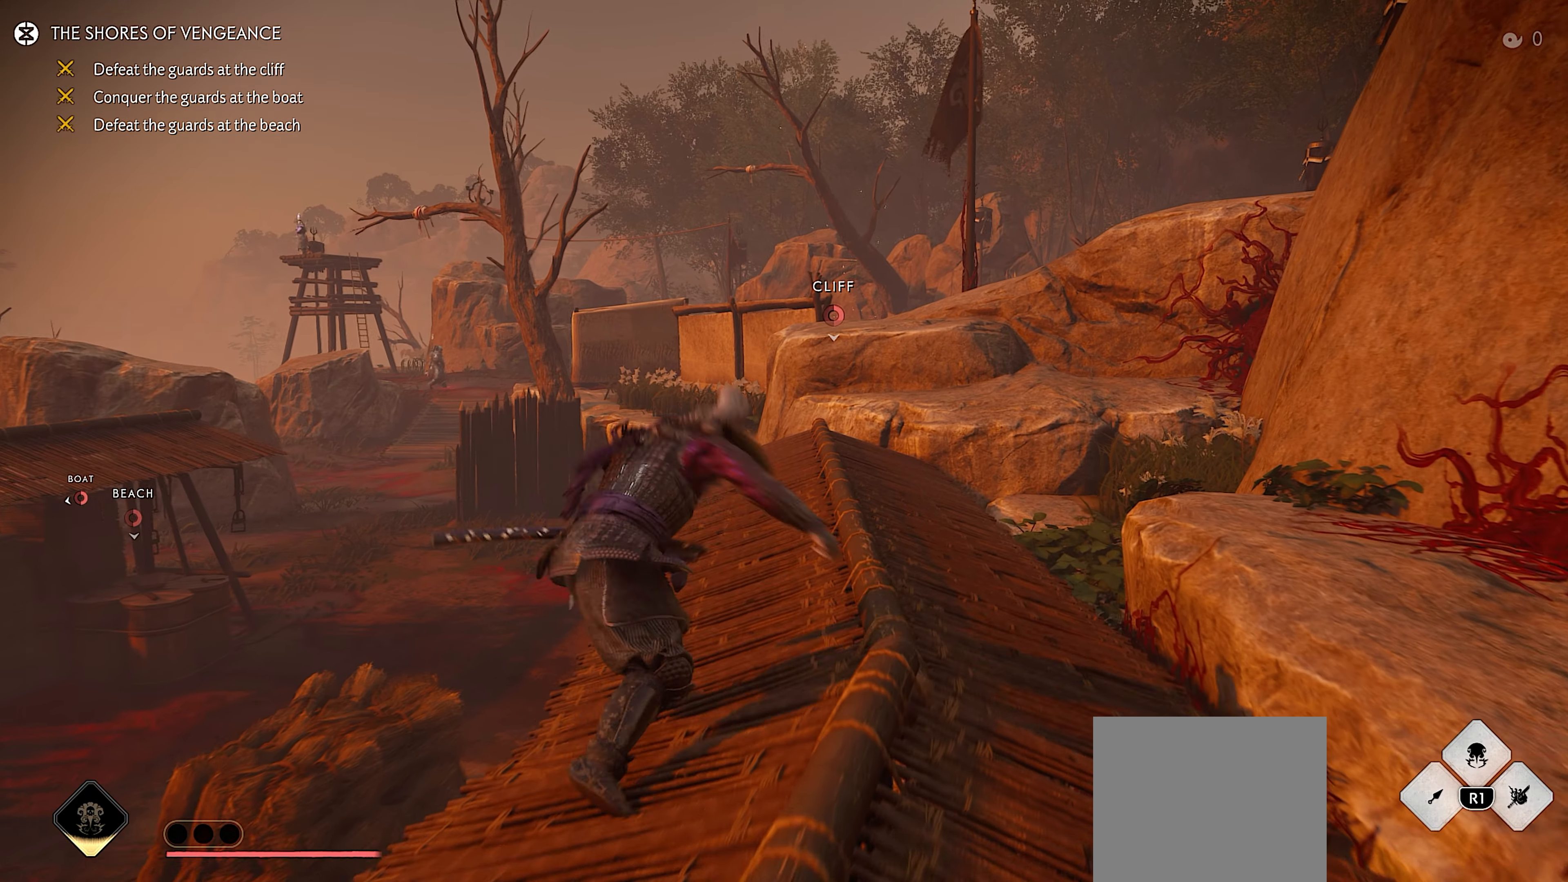
{"buttons": [], "left_stick": "up", "right_stick": "center", "events": []}
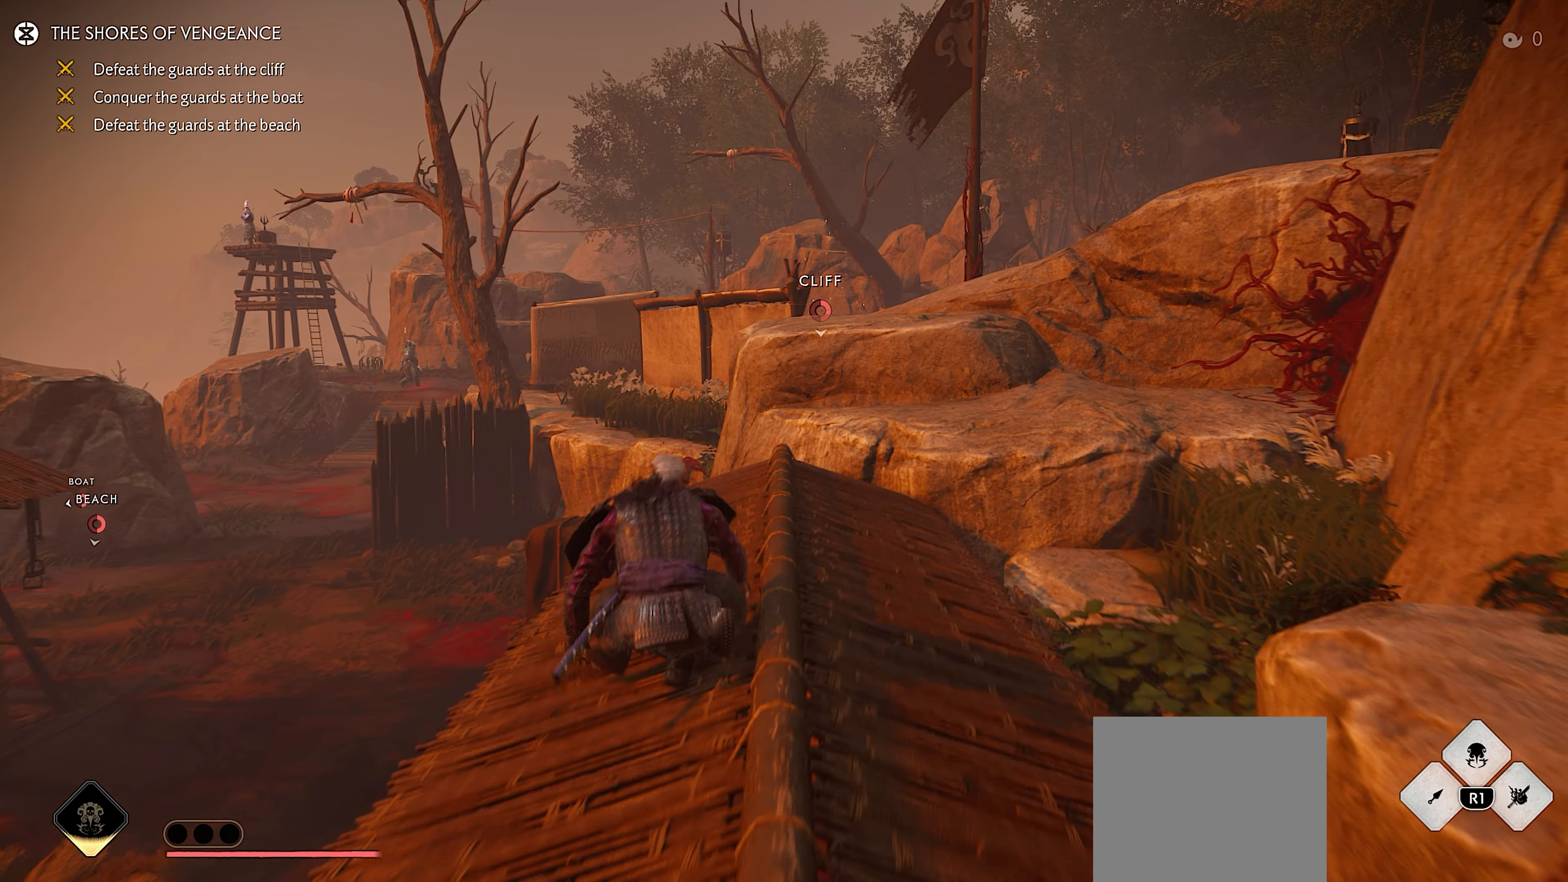
{"buttons": [], "left_stick": "up", "right_stick": "center", "events": [[84, "L3", "down"], [167, "L3", "up"], [217, "L3", "down"], [250, "right_stick", "right"], [350, "L3", "up"], [367, "right_stick", "center"]]}
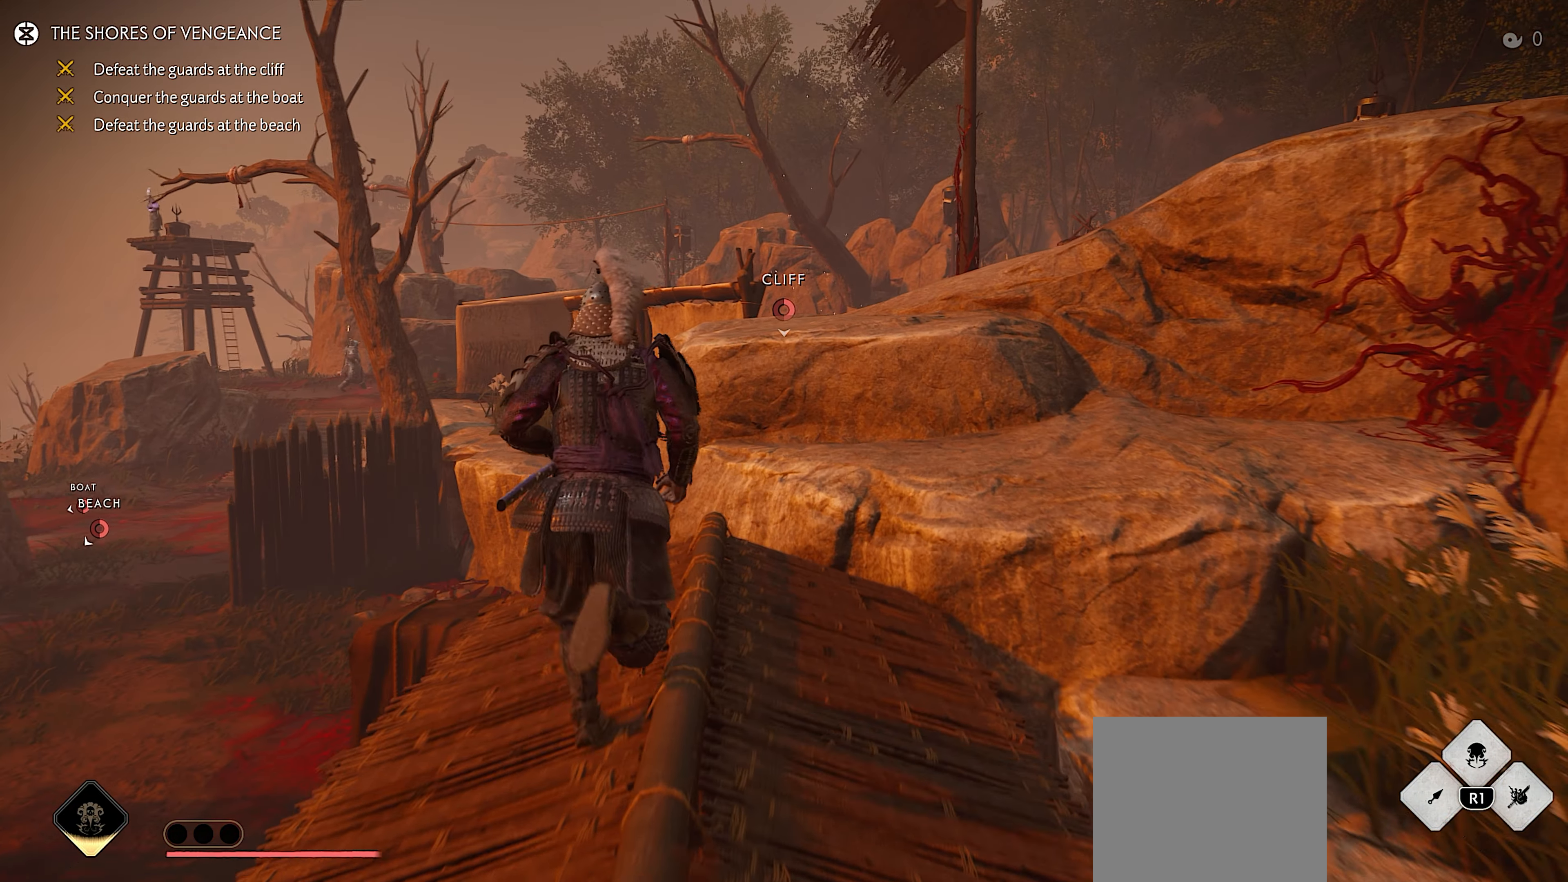
{"buttons": [], "left_stick": "up", "right_stick": "center", "events": [[434, "CROSS", "down"], [500, "CROSS", "up"]]}
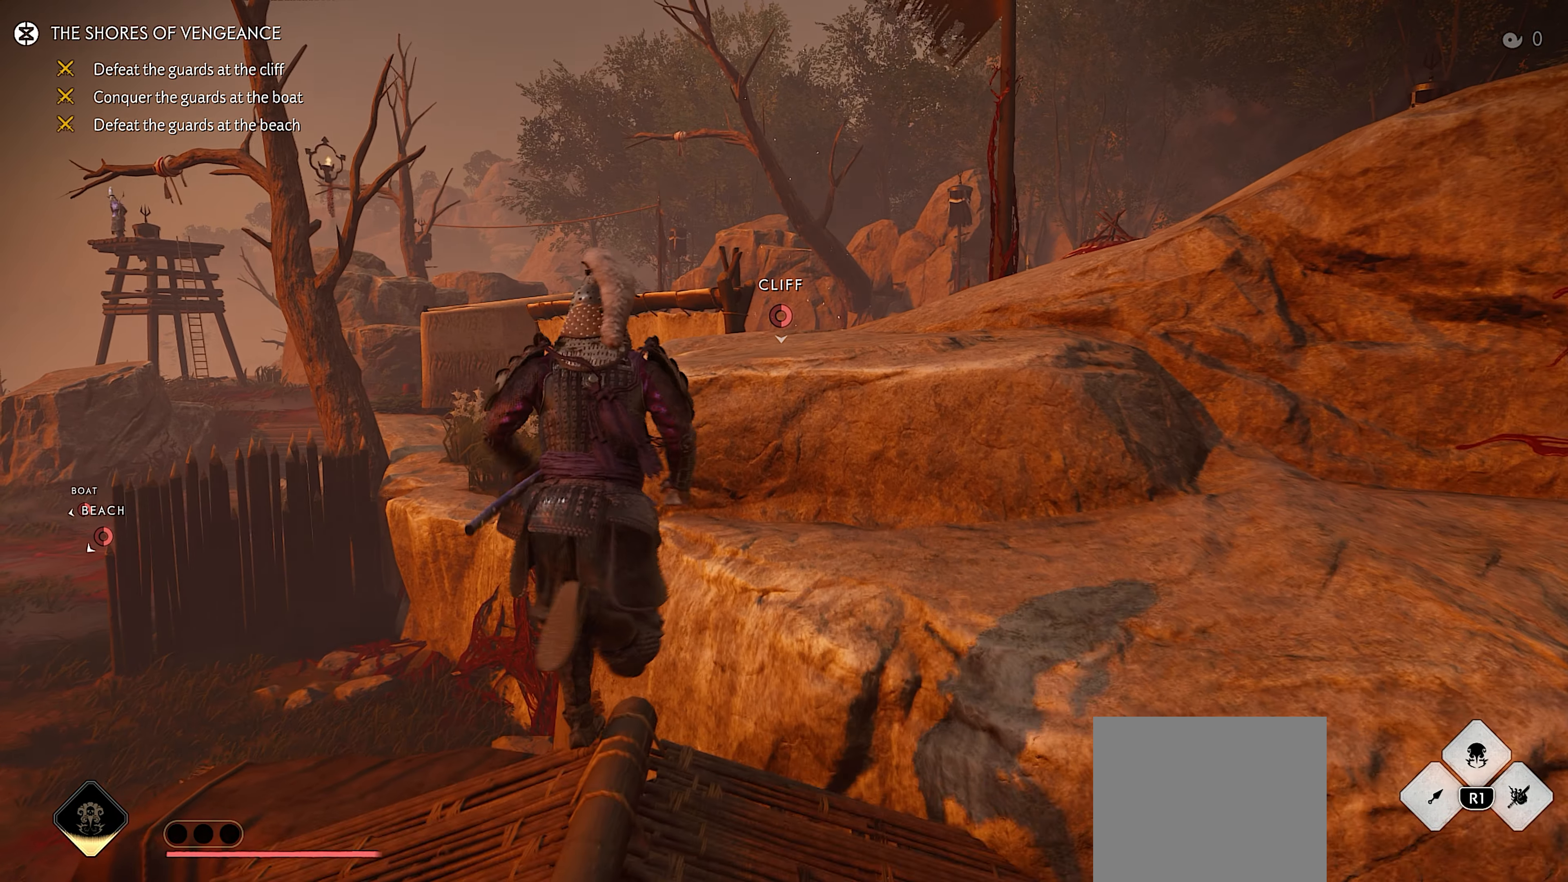
{"buttons": [], "left_stick": "up", "right_stick": "left", "events": [[483, "right_stick", "left"]]}
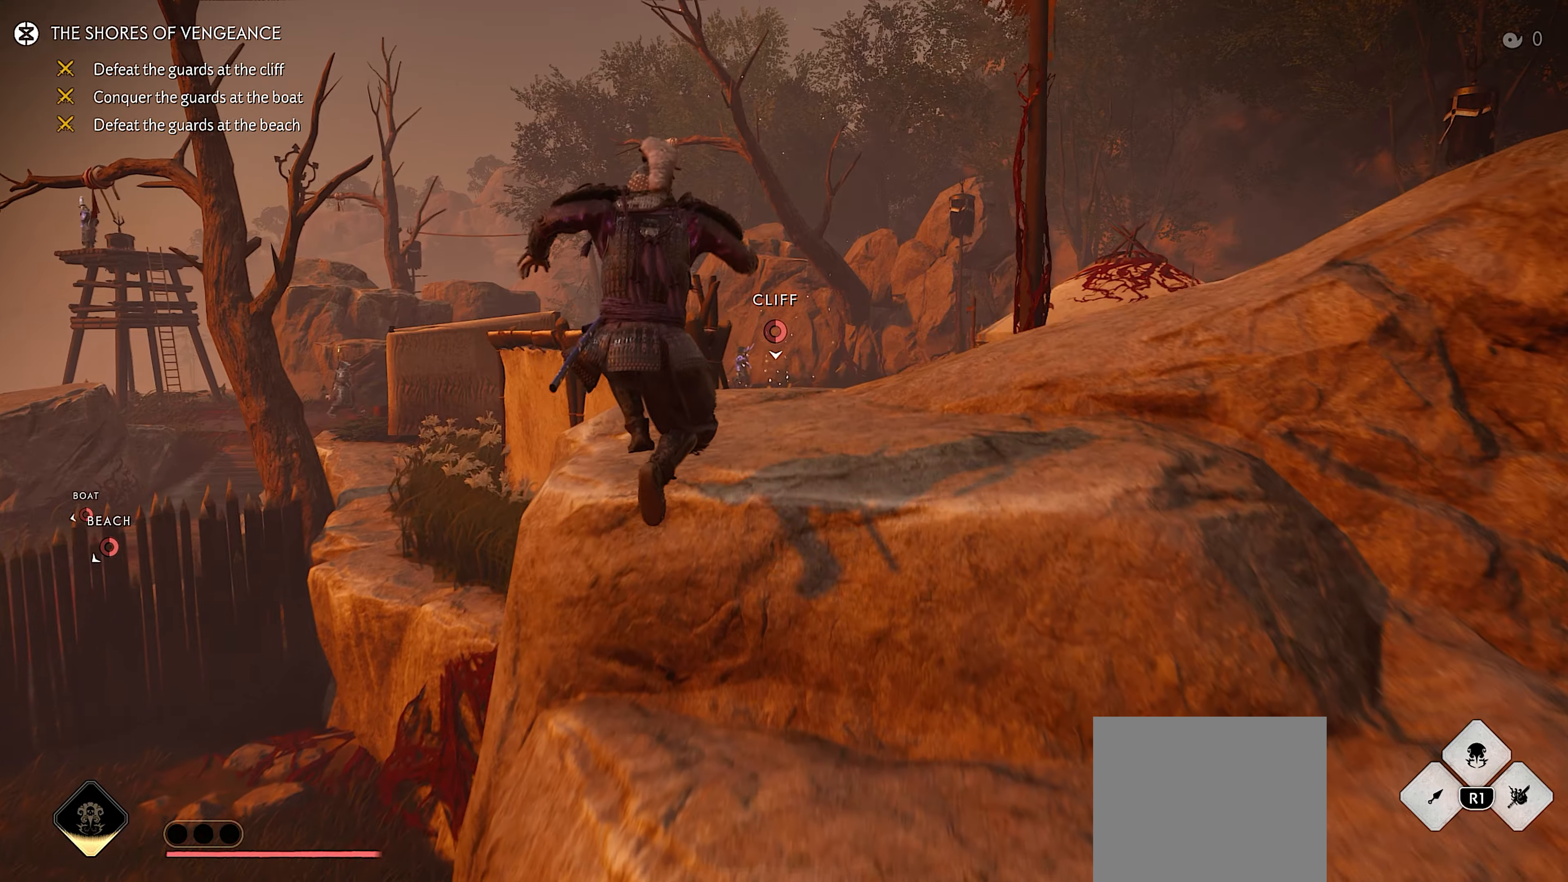
{"buttons": [], "left_stick": "up", "right_stick": "center", "events": [[83, "right_stick", "center"], [216, "CROSS", "down"], [266, "CROSS", "up"], [350, "CROSS", "down"], [433, "CROSS", "up"]]}
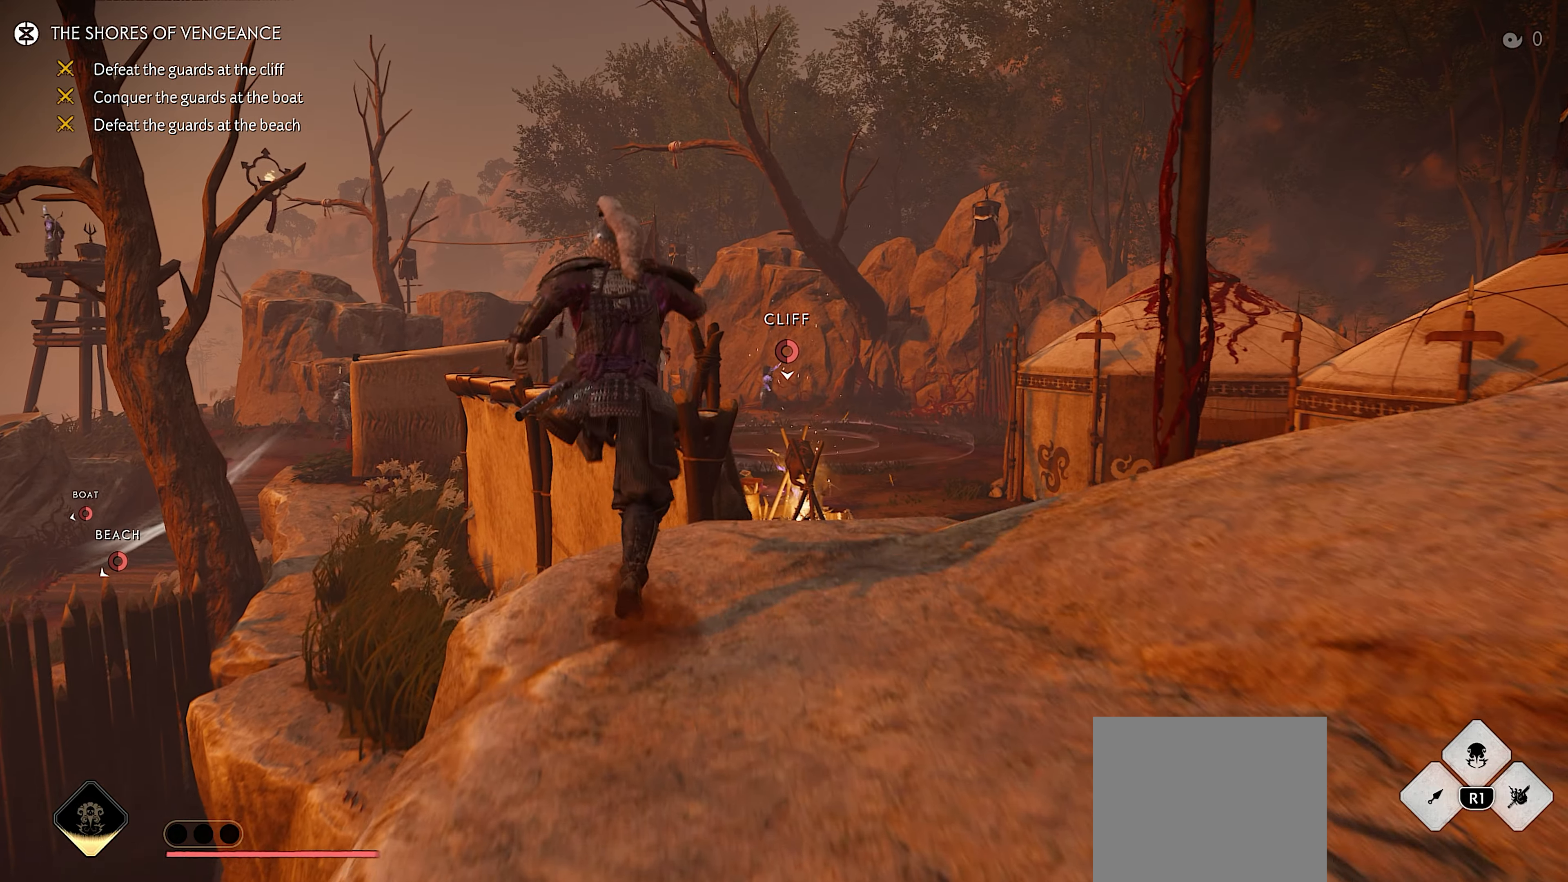
{"buttons": [], "left_stick": "up", "right_stick": "center", "events": [[150, "right_stick", "down-left"], [266, "right_stick", "center"], [433, "CROSS", "down"], [500, "CROSS", "up"]]}
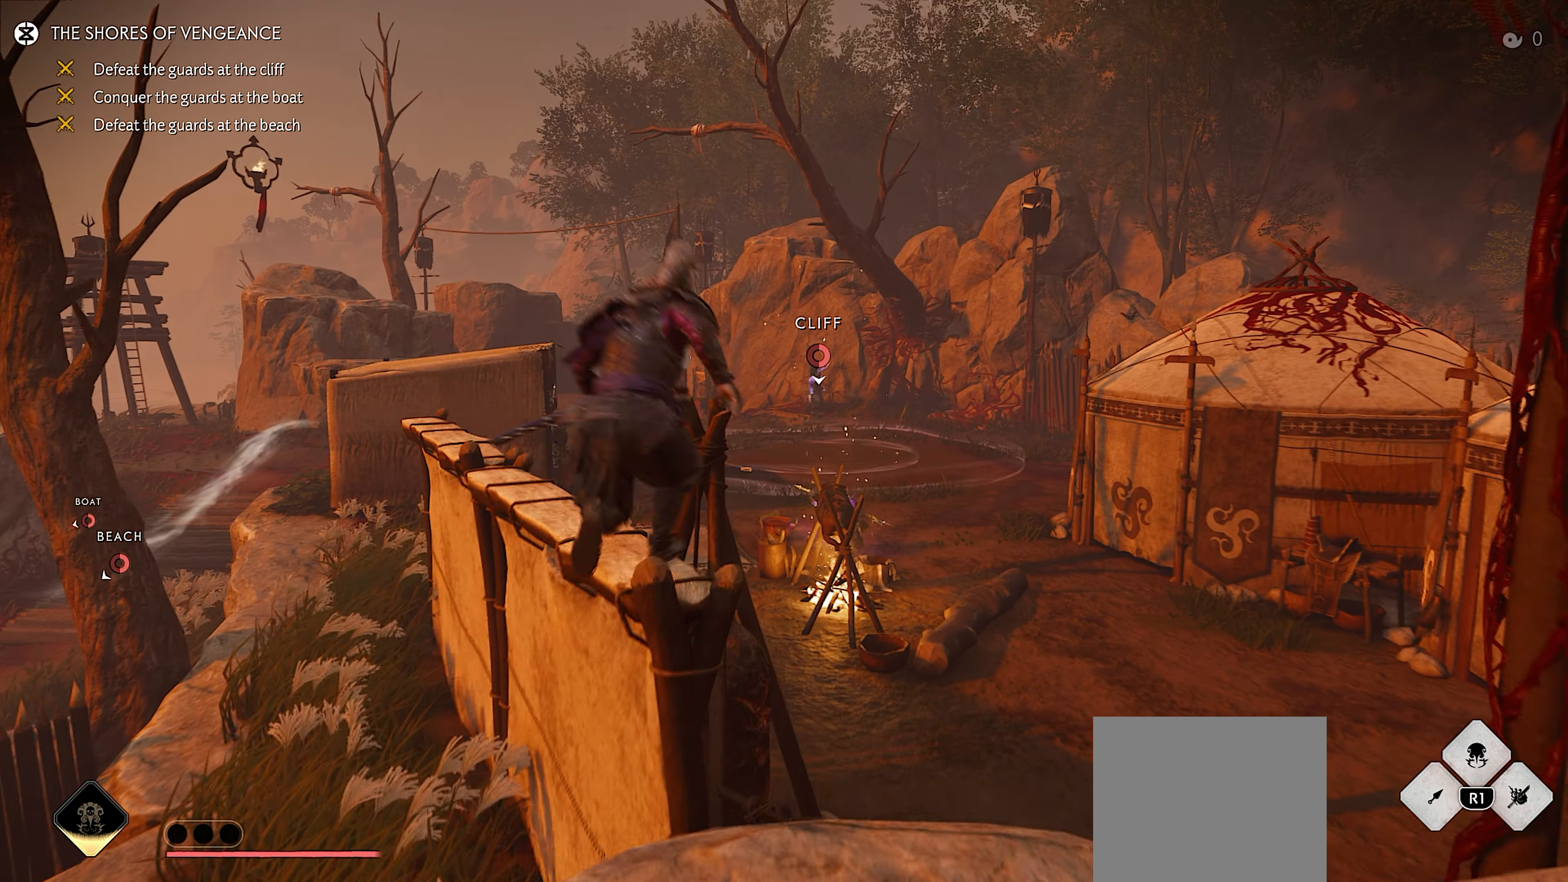
{"buttons": [], "left_stick": "up-left", "right_stick": "center", "events": [[50, "CROSS", "down"], [116, "CROSS", "up"], [166, "CROSS", "down"], [250, "CROSS", "up"], [350, "left_stick", "up-left"]]}
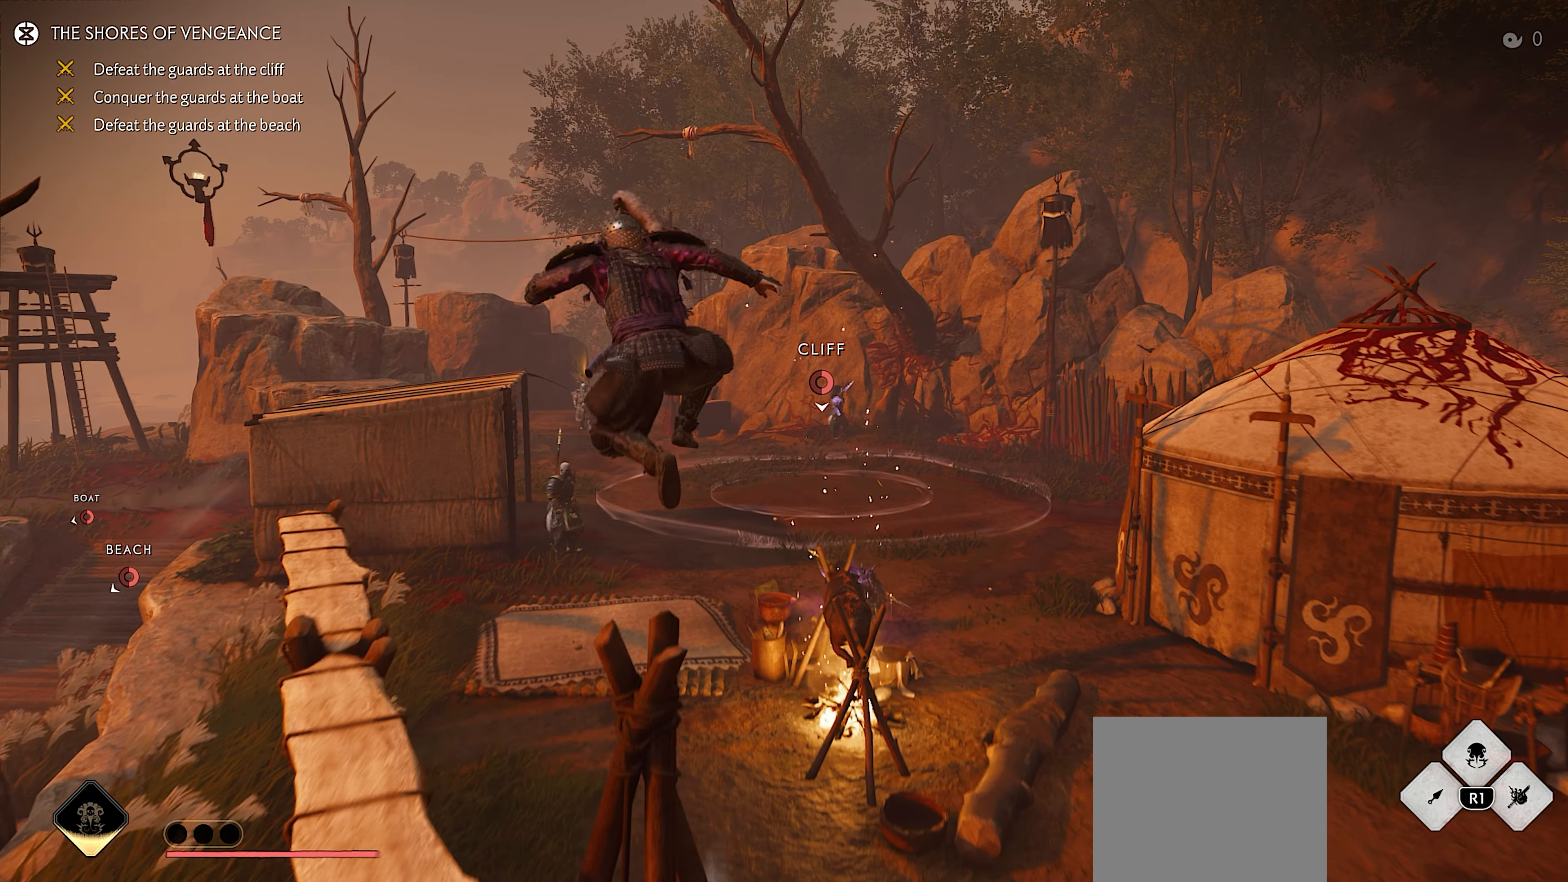
{"buttons": [], "left_stick": "up-left", "right_stick": "center", "events": [[200, "SQUARE", "down"], [300, "SQUARE", "up"]]}
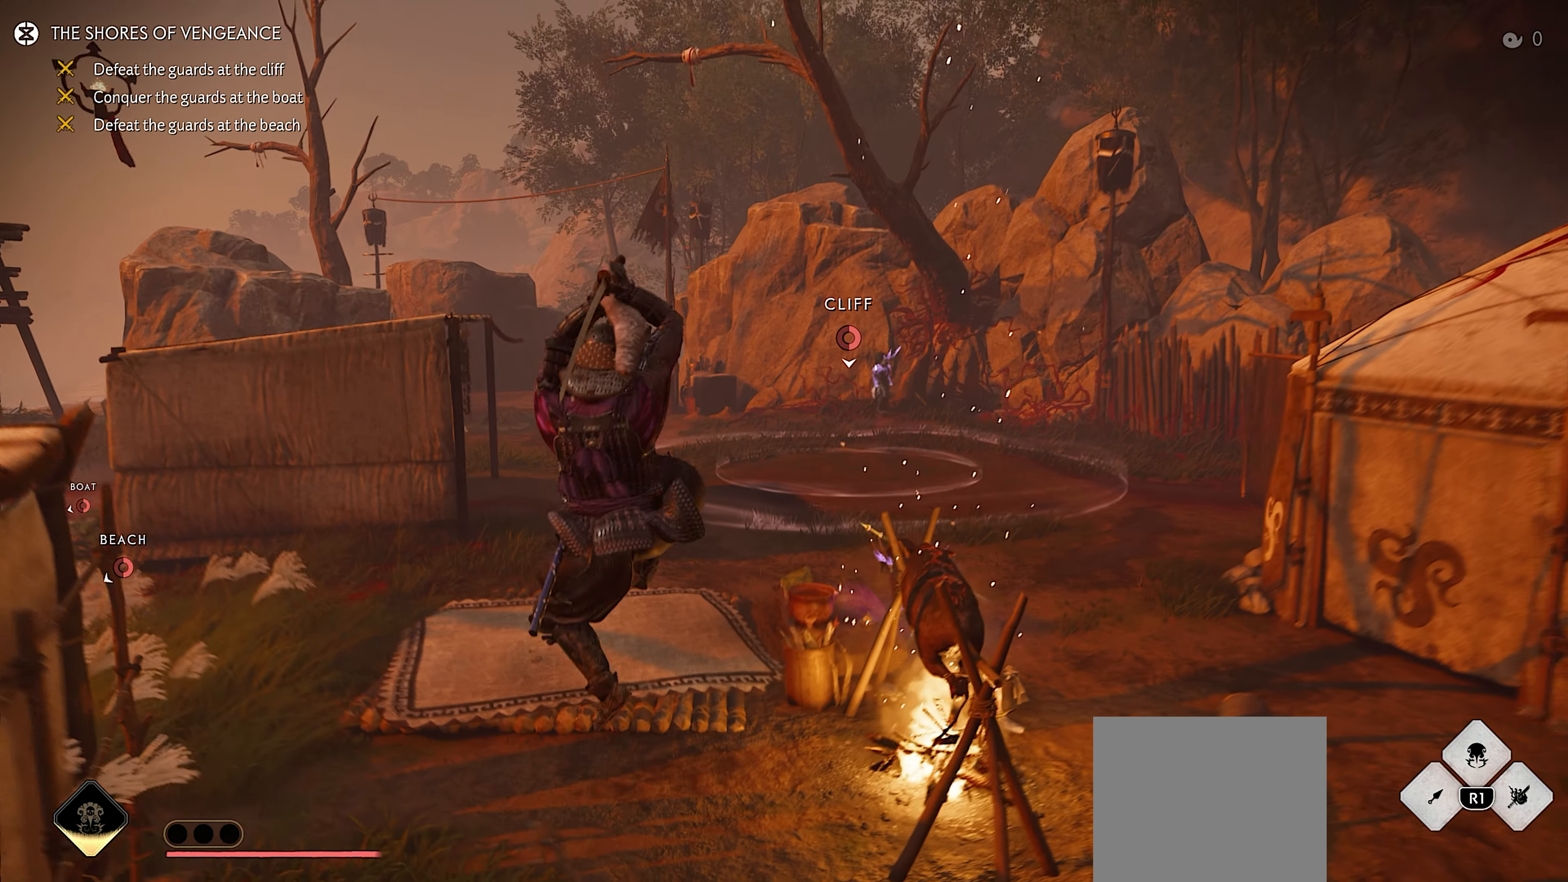
{"buttons": [], "left_stick": "up", "right_stick": "center", "events": [[250, "L3", "down"], [266, "R1", "down"], [283, "SQUARE", "down"], [383, "L3", "up"], [383, "left_stick", "up"], [416, "SQUARE", "up"], [433, "R1", "up"]]}
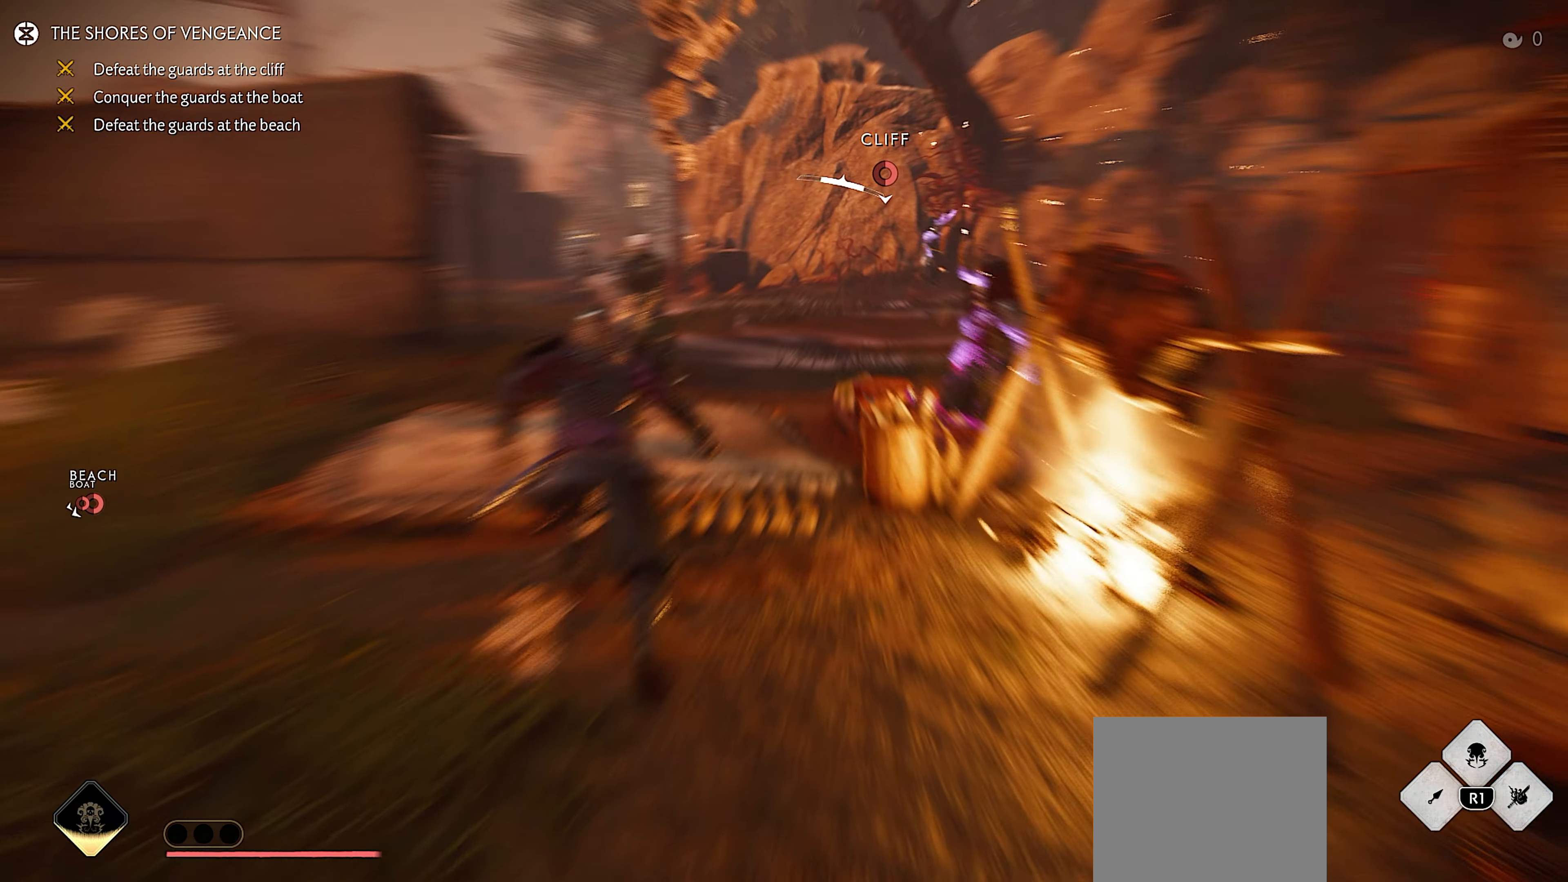
{"buttons": ["R1", "L3"], "left_stick": "up", "right_stick": "left", "events": [[50, "right_stick", "down-left"], [383, "L3", "down"], [383, "right_stick", "left"], [400, "R1", "down"]]}
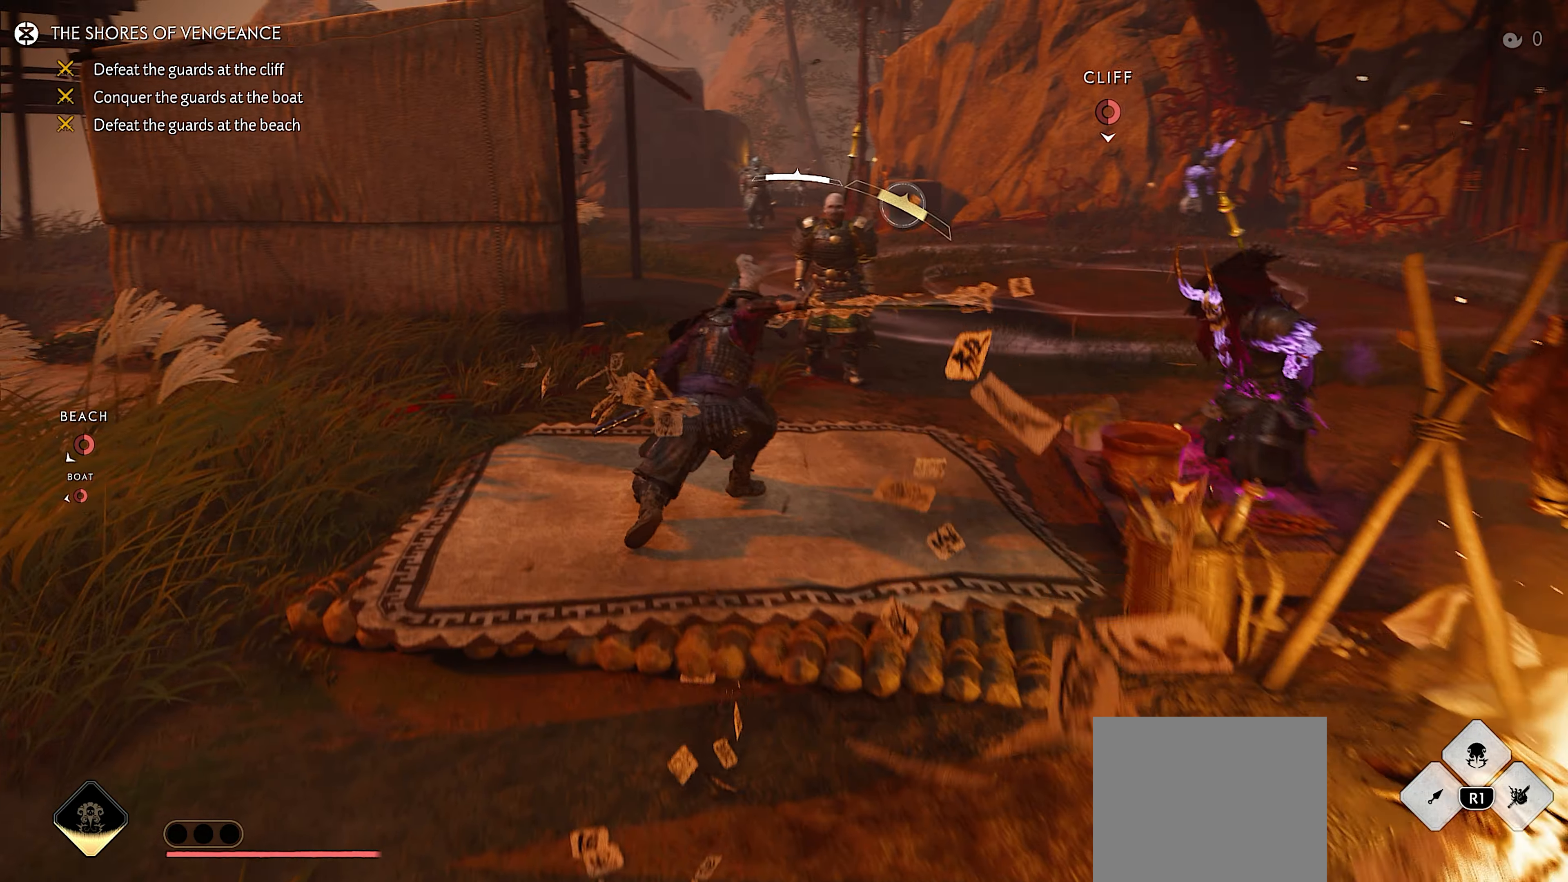
{"buttons": [], "left_stick": "up", "right_stick": "down", "events": [[16, "L3", "up"], [33, "R1", "up"], [66, "right_stick", "center"], [250, "right_stick", "down"]]}